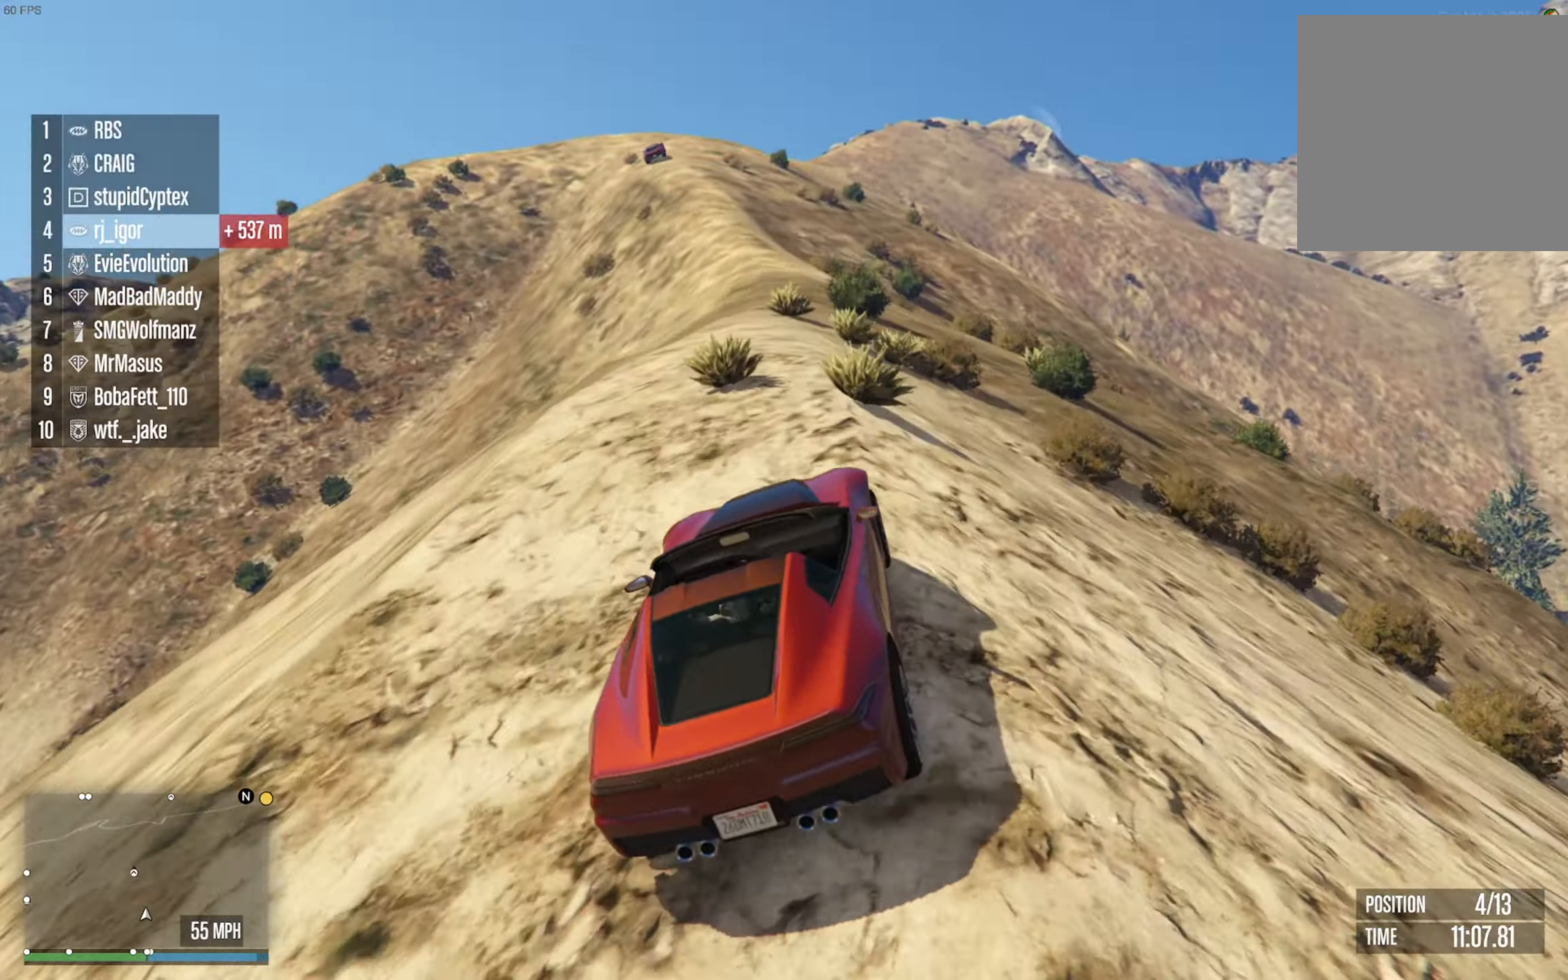
Gameplay with a controller (Xbox layout); each line is a JSON object with the inputs held at the frame after it (dt_ms = milliseconds from this image to that frame). "events" lists button and stick changes between this image and that frame as [ms after this image, input, new state], when the widget could be followed in between. Not read: HOME.
{"dt_ms": 500, "buttons": ["R2"], "left_stick": "center", "right_stick": "center", "events": []}
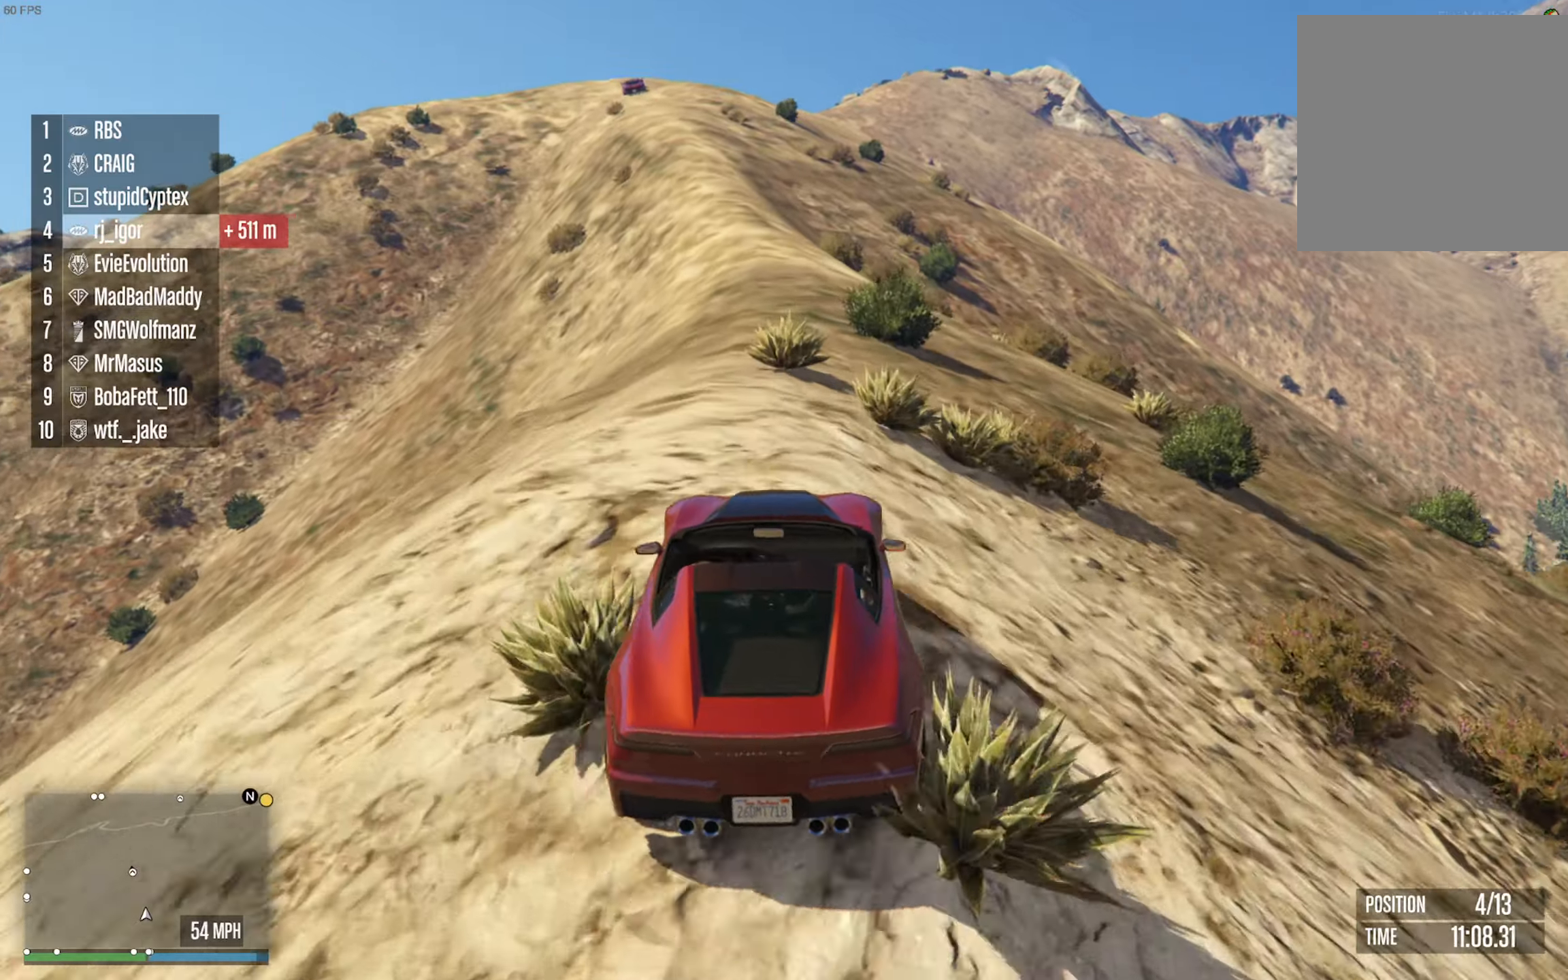
{"dt_ms": 500, "buttons": ["R2"], "left_stick": "center", "right_stick": "center", "events": []}
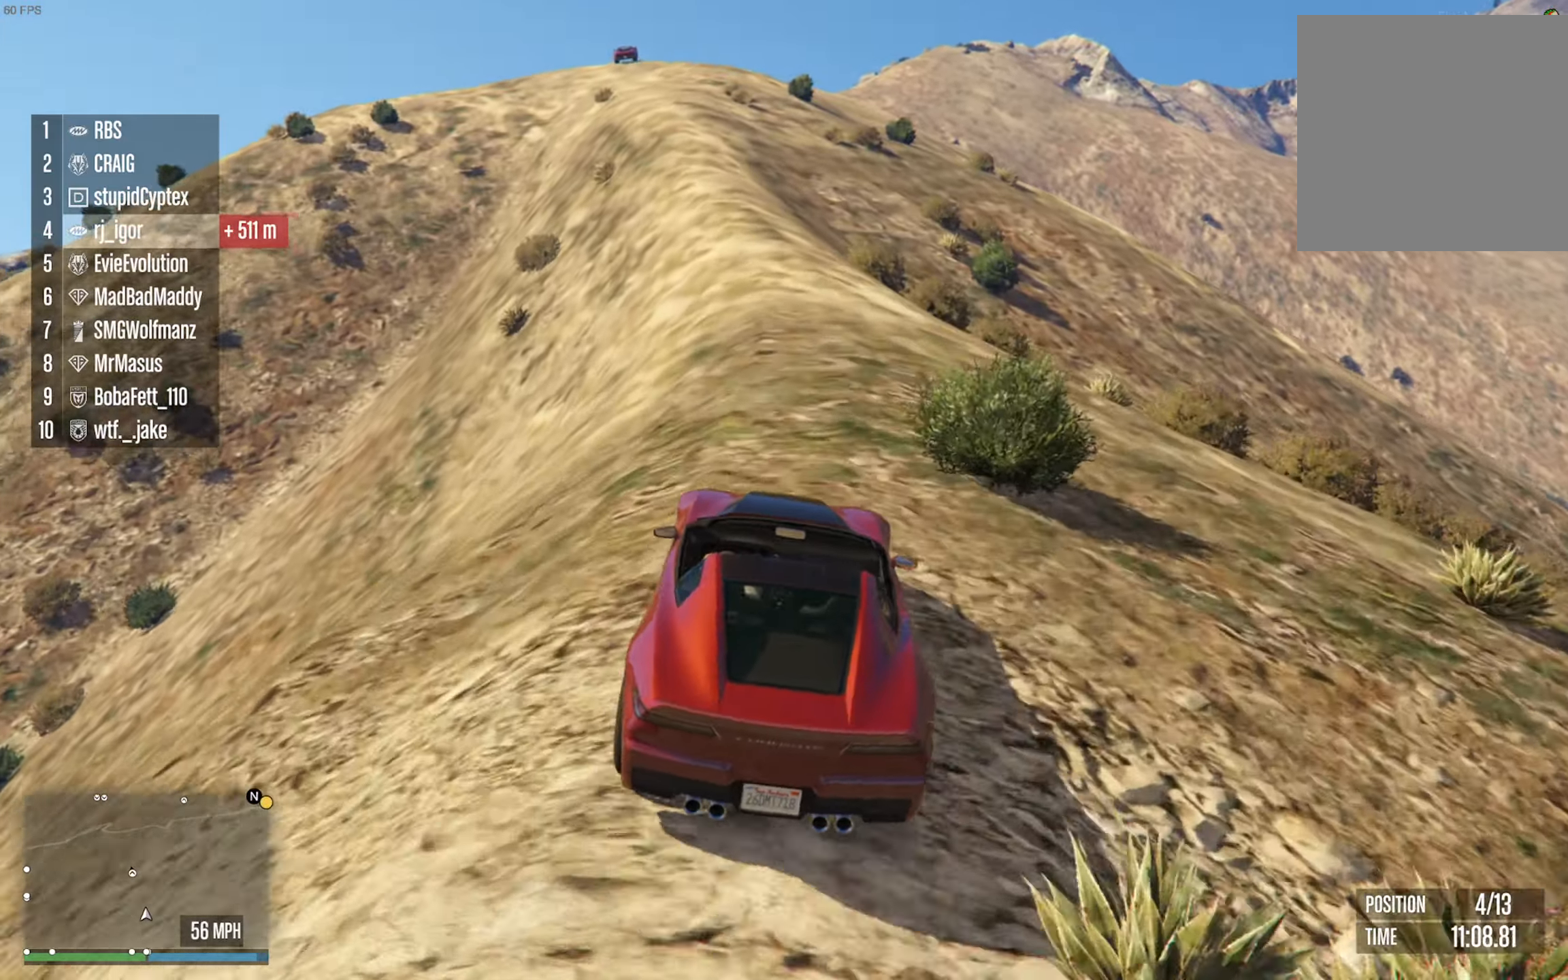
{"dt_ms": 500, "buttons": ["R2"], "left_stick": "center", "right_stick": "center", "events": [[384, "left_stick", "left"], [484, "left_stick", "center"]]}
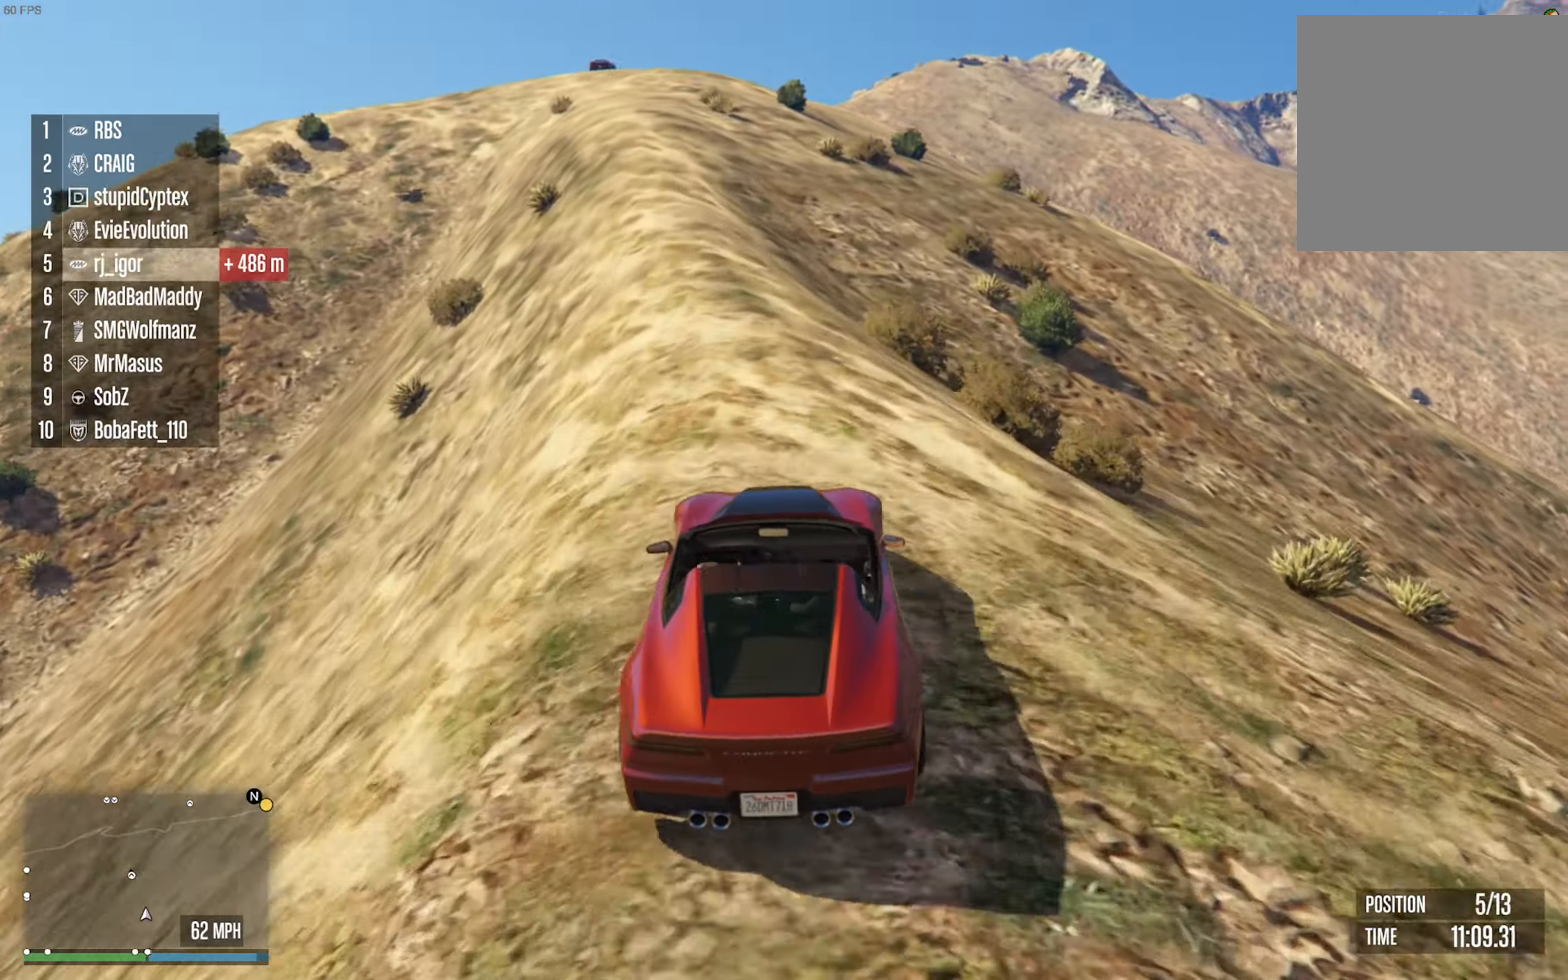
{"dt_ms": 500, "buttons": ["R2"], "left_stick": "left", "right_stick": "center", "events": [[167, "left_stick", "left"], [267, "left_stick", "center"], [384, "left_stick", "left"]]}
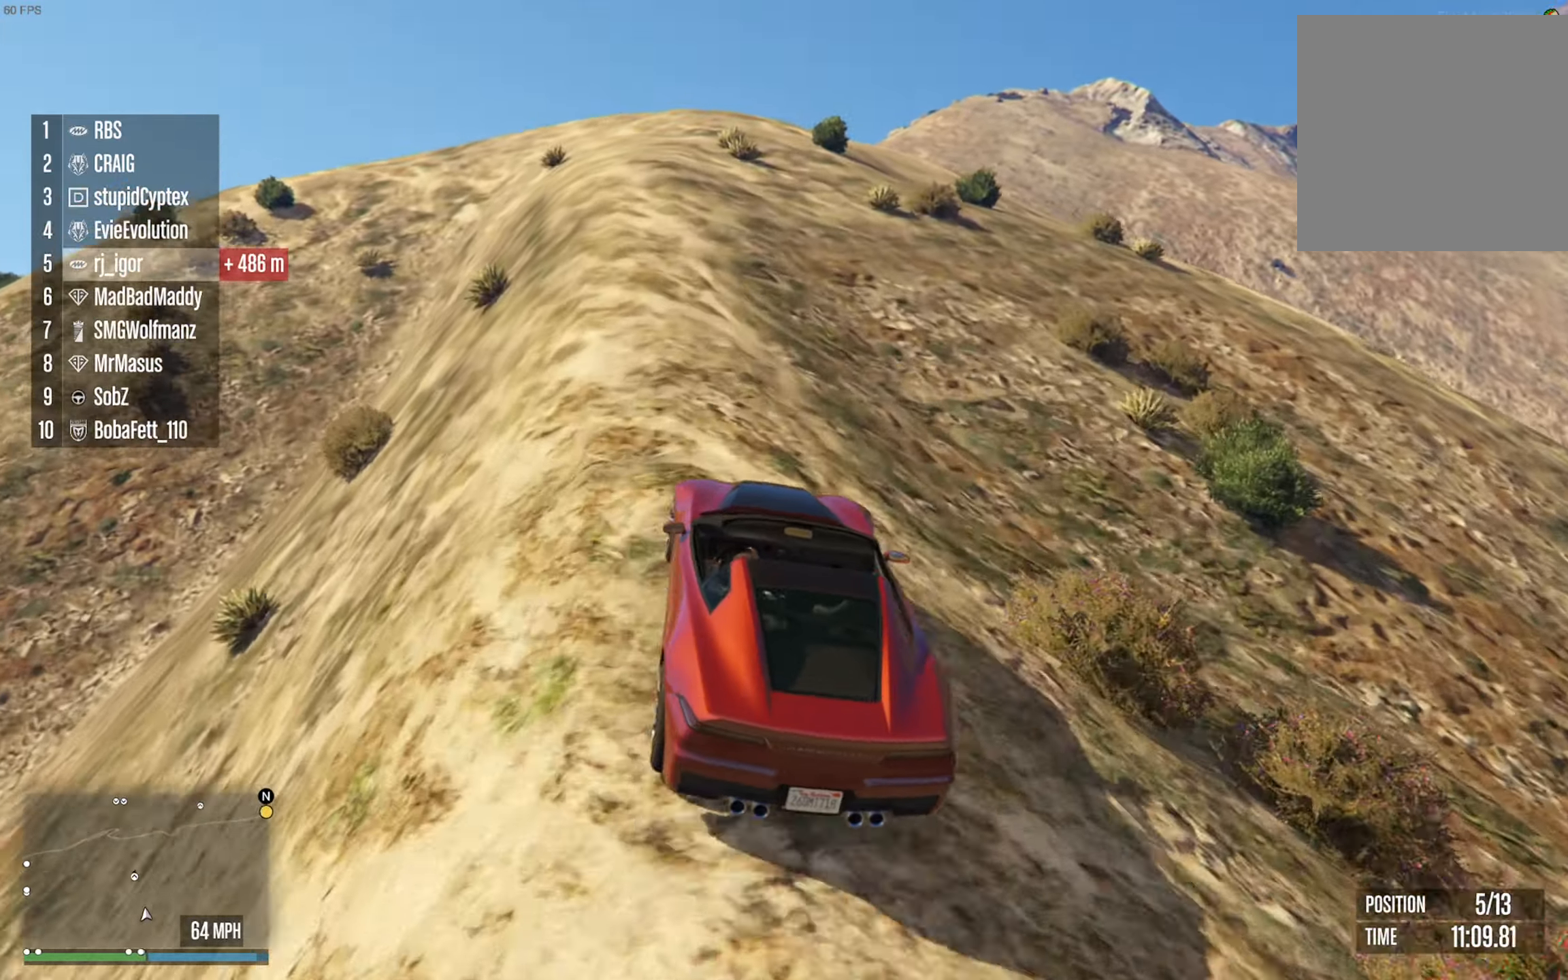
{"dt_ms": 500, "buttons": ["R2"], "left_stick": "center", "right_stick": "center", "events": [[50, "left_stick", "center"], [167, "left_stick", "left"], [267, "left_stick", "center"]]}
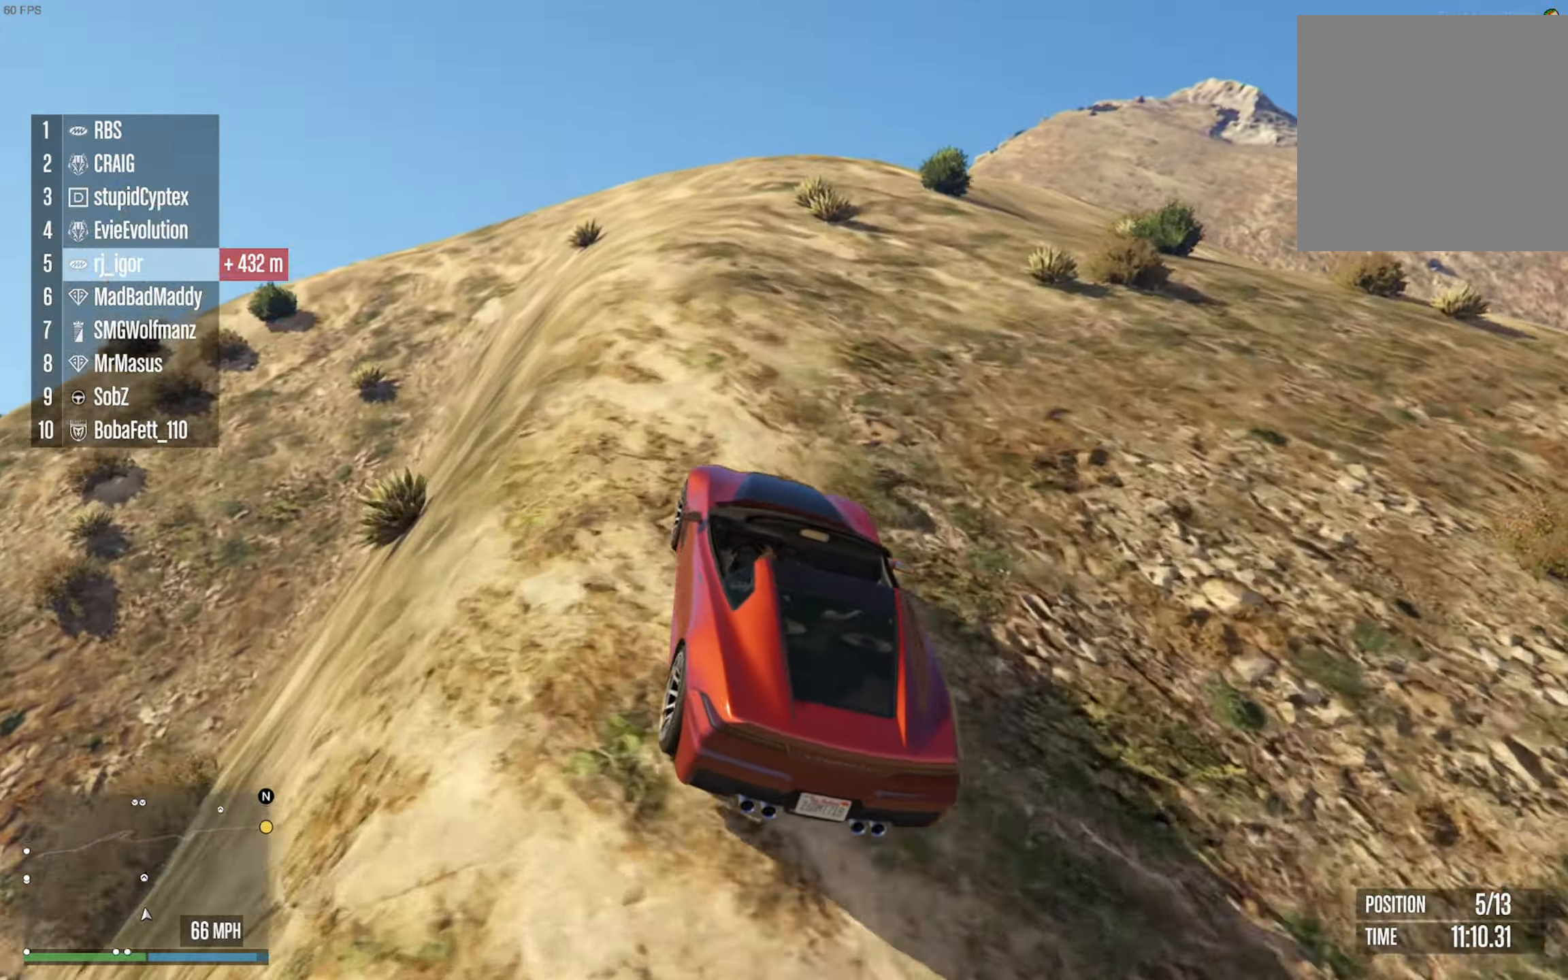
{"dt_ms": 500, "buttons": ["R2"], "left_stick": "center", "right_stick": "center", "events": [[284, "left_stick", "left"], [417, "left_stick", "center"]]}
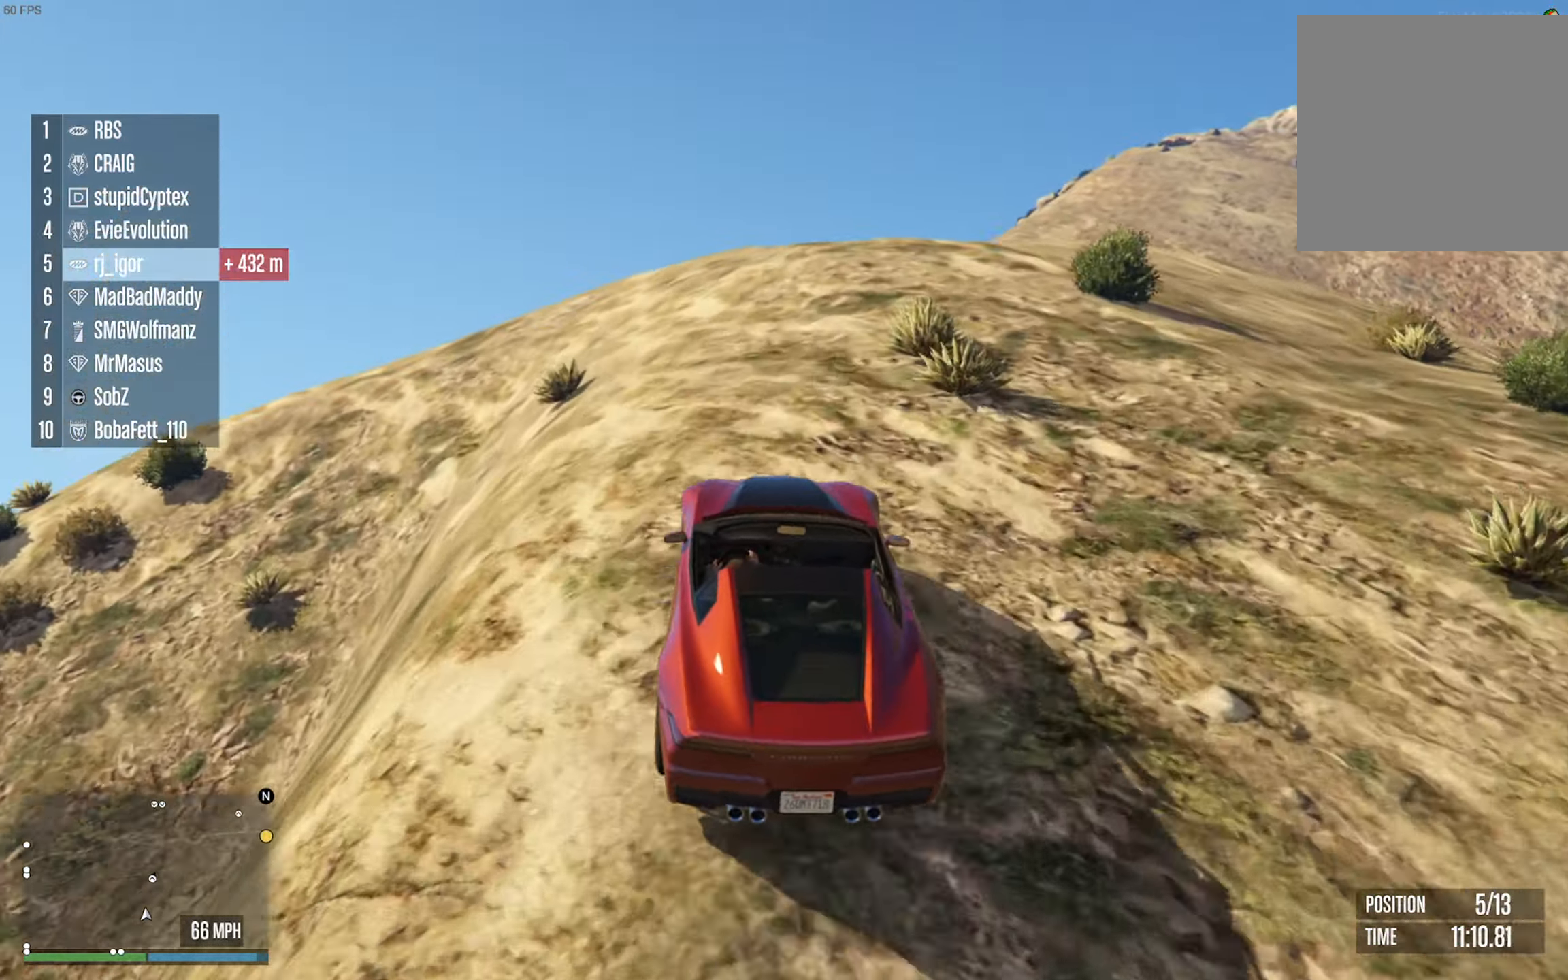
{"dt_ms": 500, "buttons": [], "left_stick": "down-right", "right_stick": "center", "events": [[334, "R2", "up"], [367, "left_stick", "down-right"]]}
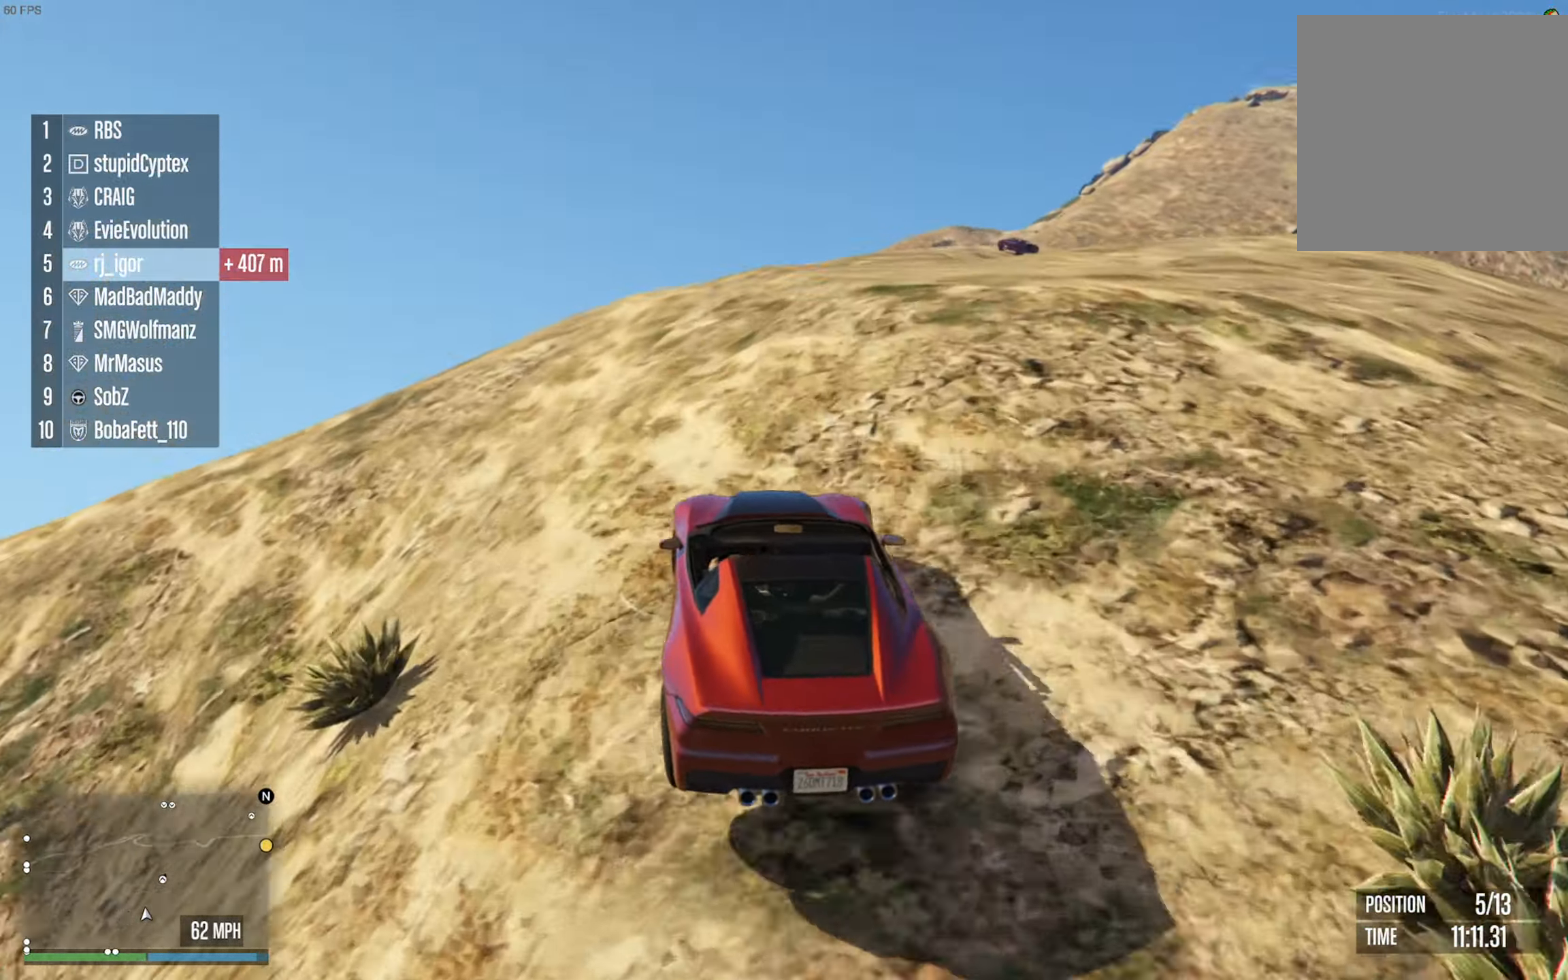
{"dt_ms": 500, "buttons": [], "left_stick": "down-right", "right_stick": "center", "events": [[34, "left_stick", "center"], [134, "left_stick", "down-right"], [250, "left_stick", "center"], [467, "left_stick", "down-right"]]}
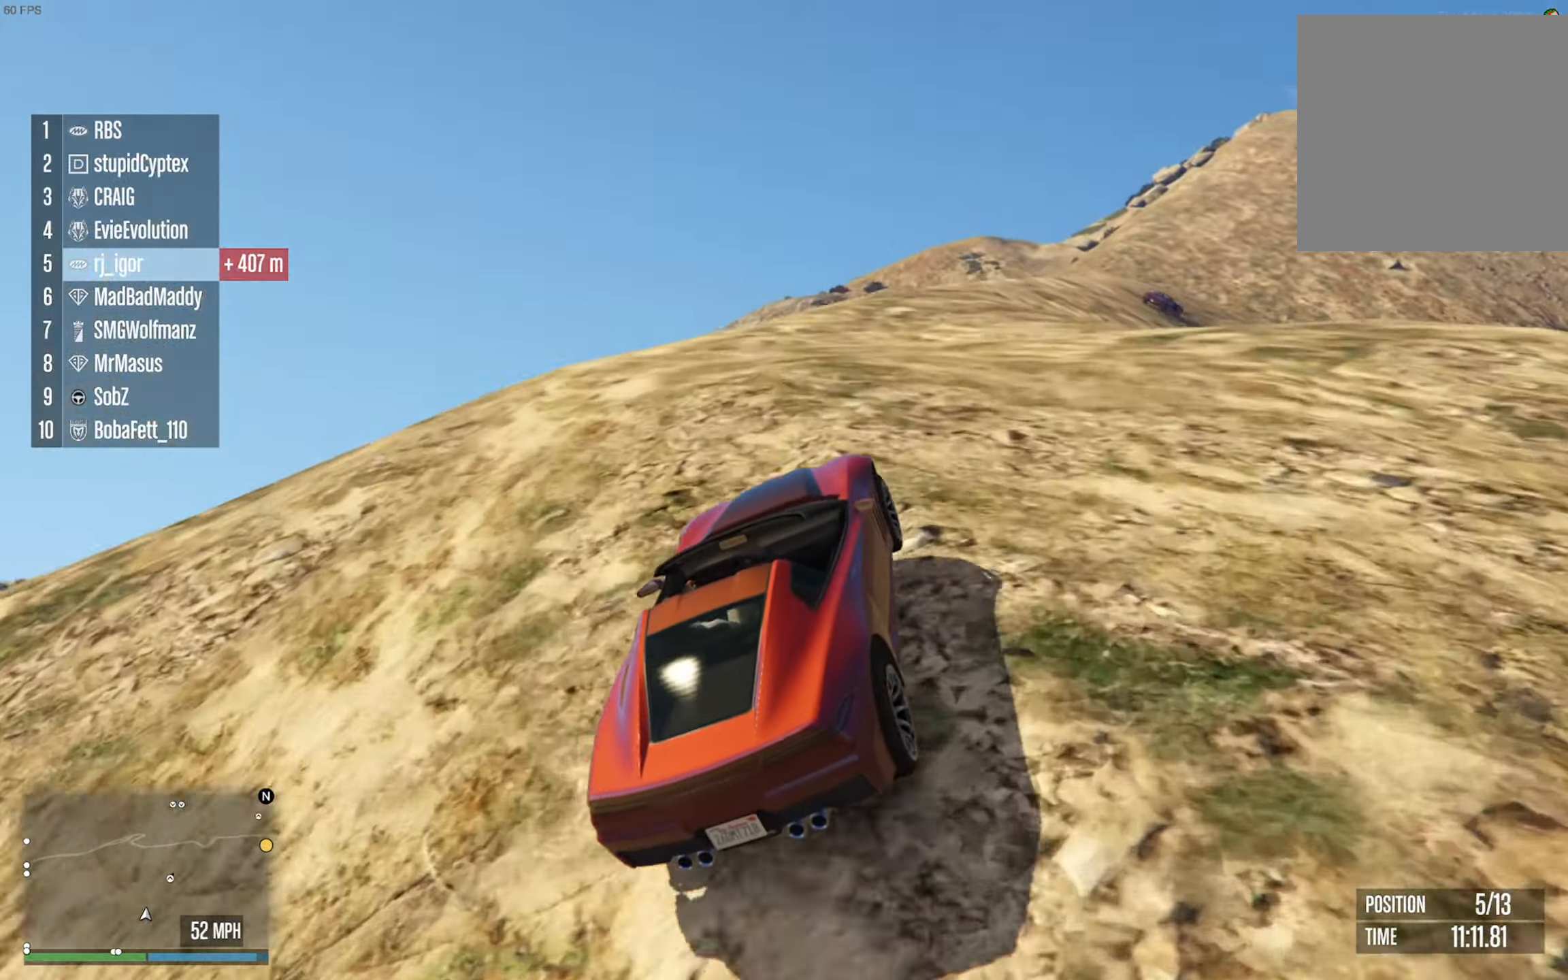
{"dt_ms": 500, "buttons": ["R2"], "left_stick": "down-right", "right_stick": "center", "events": [[267, "left_stick", "center"], [384, "left_stick", "down-right"], [466, "R2", "down"]]}
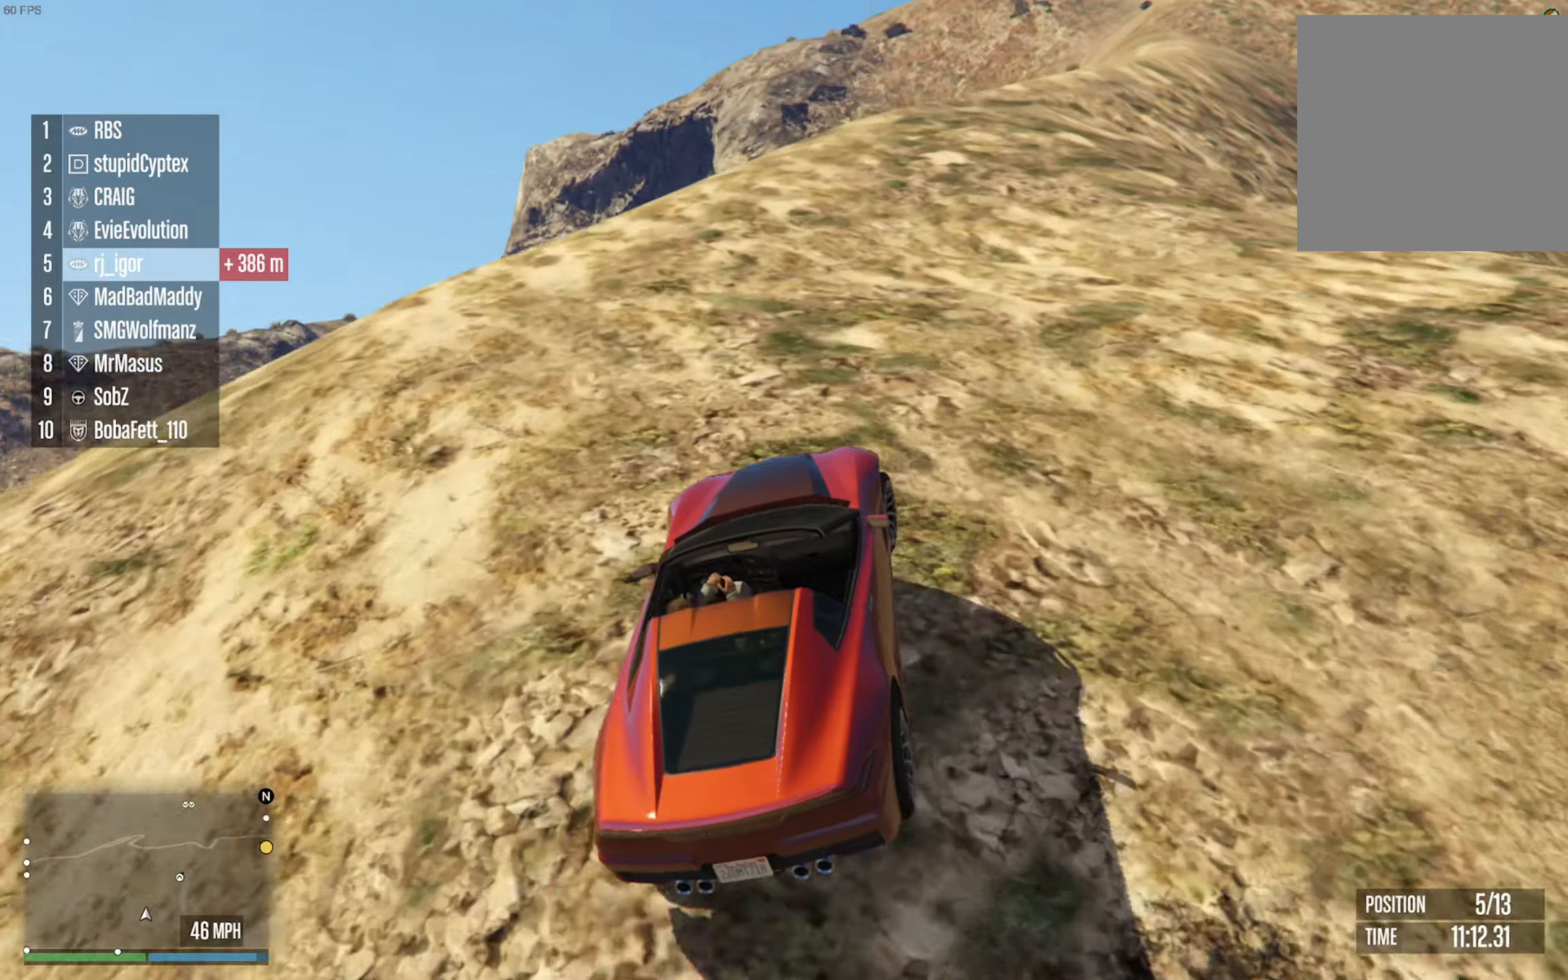
{"dt_ms": 500, "buttons": ["R2"], "left_stick": "down-right", "right_stick": "center", "events": [[16, "left_stick", "center"], [150, "left_stick", "right"], [300, "left_stick", "center"], [416, "left_stick", "down-right"]]}
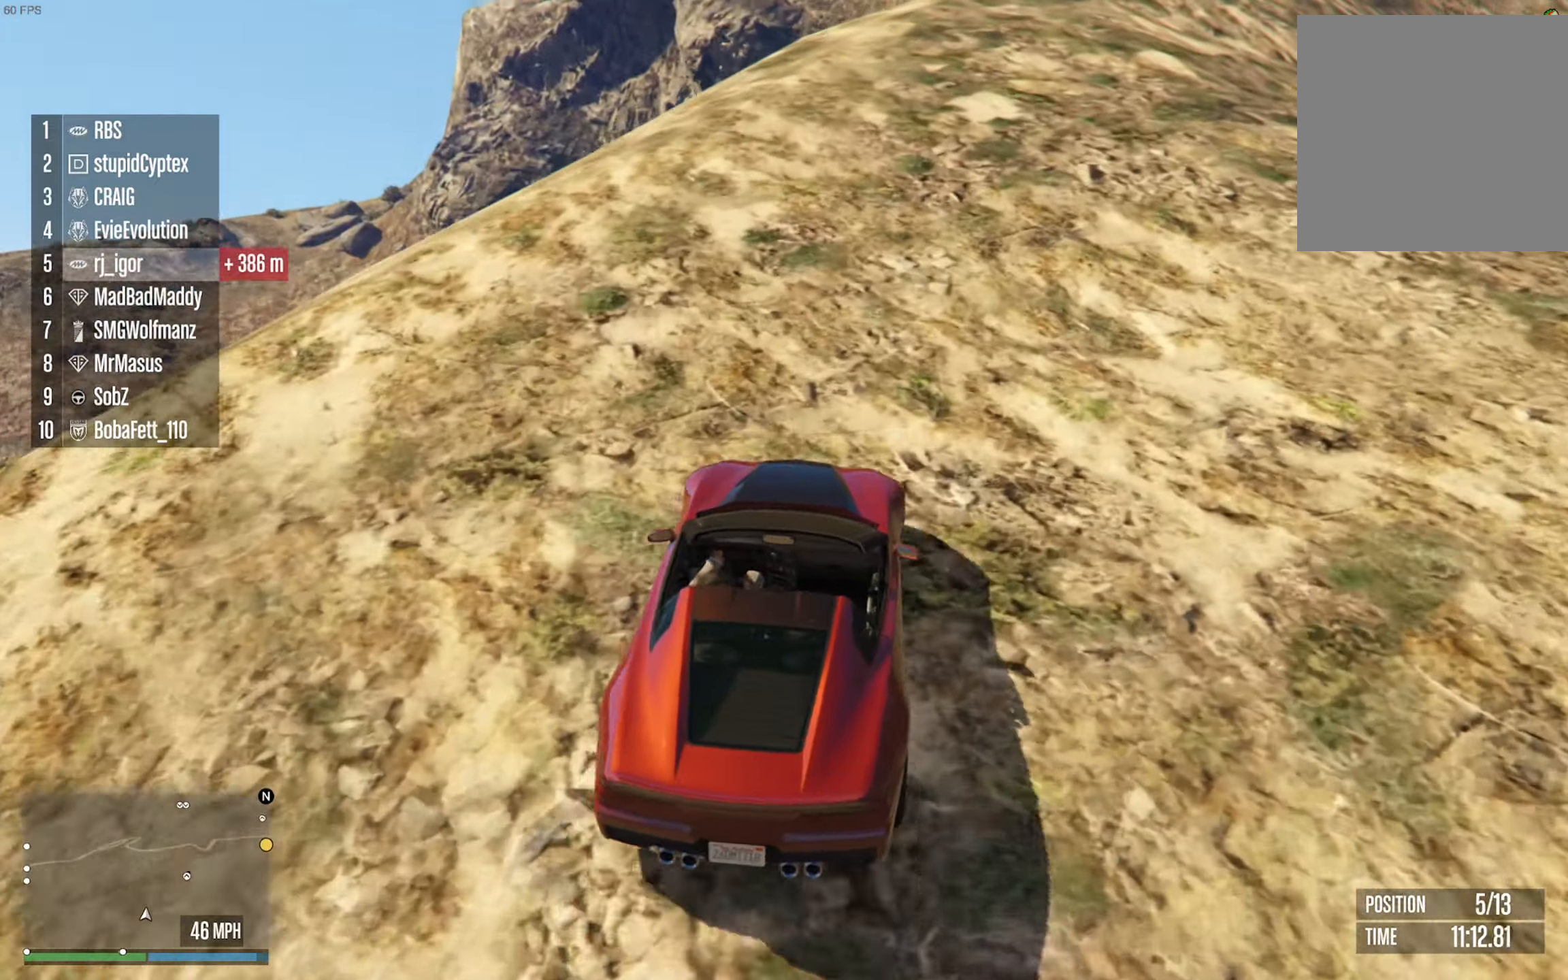
{"dt_ms": 500, "buttons": ["R2"], "left_stick": "center", "right_stick": "center", "events": [[66, "left_stick", "center"], [383, "left_stick", "down-right"], [483, "left_stick", "center"]]}
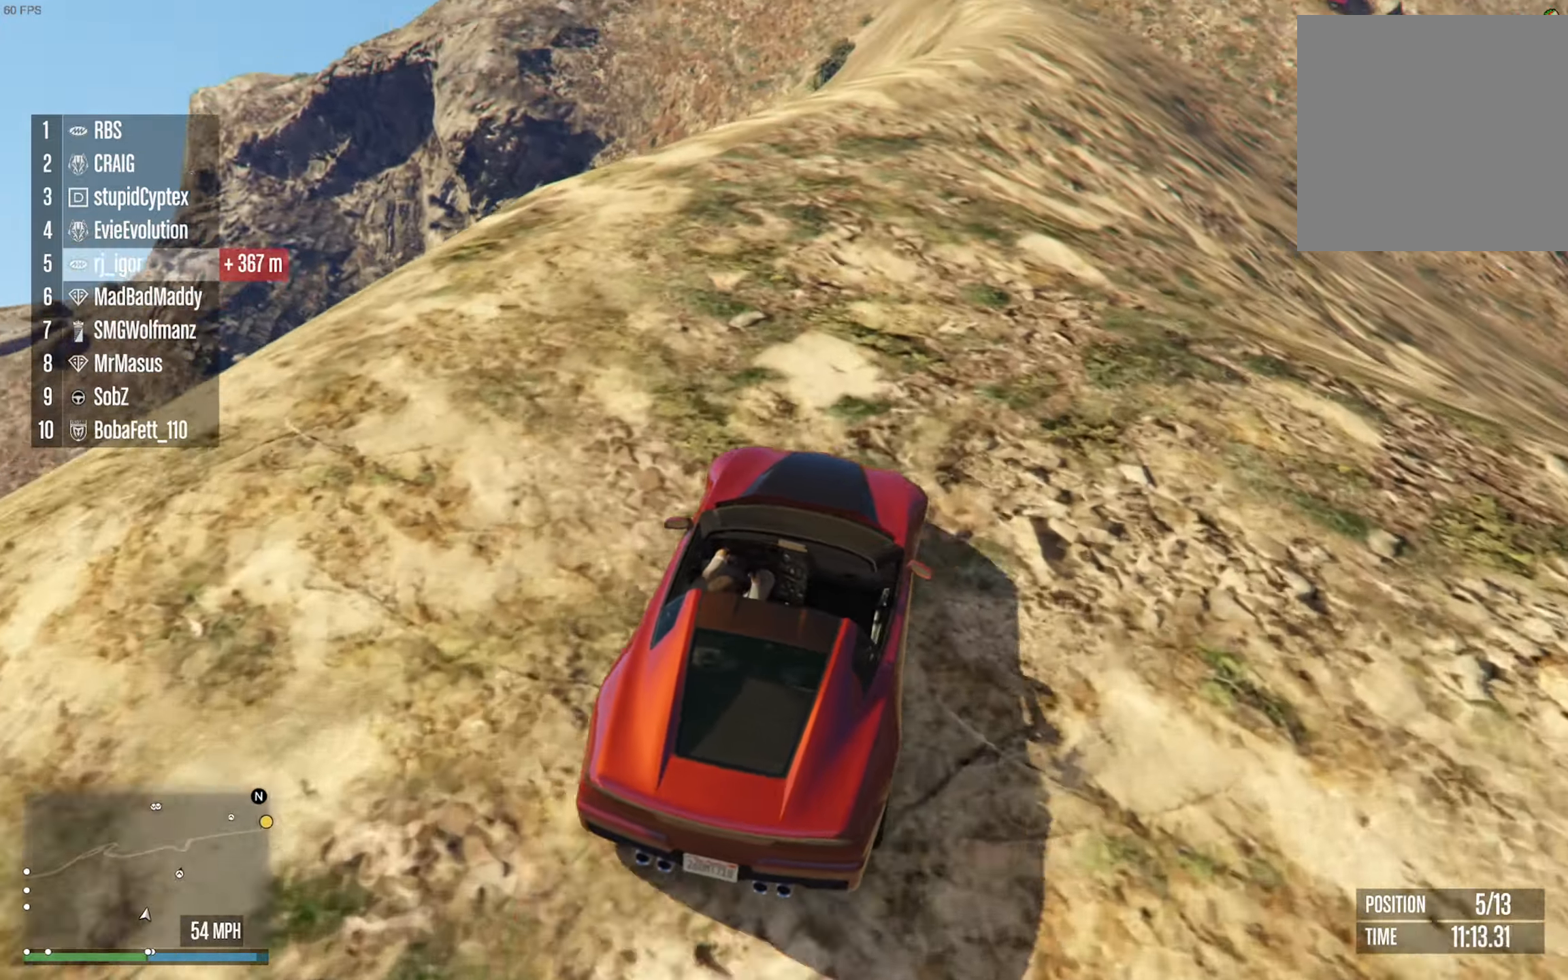
{"dt_ms": 500, "buttons": ["R2"], "left_stick": "center", "right_stick": "center", "events": [[150, "left_stick", "right"], [233, "left_stick", "center"]]}
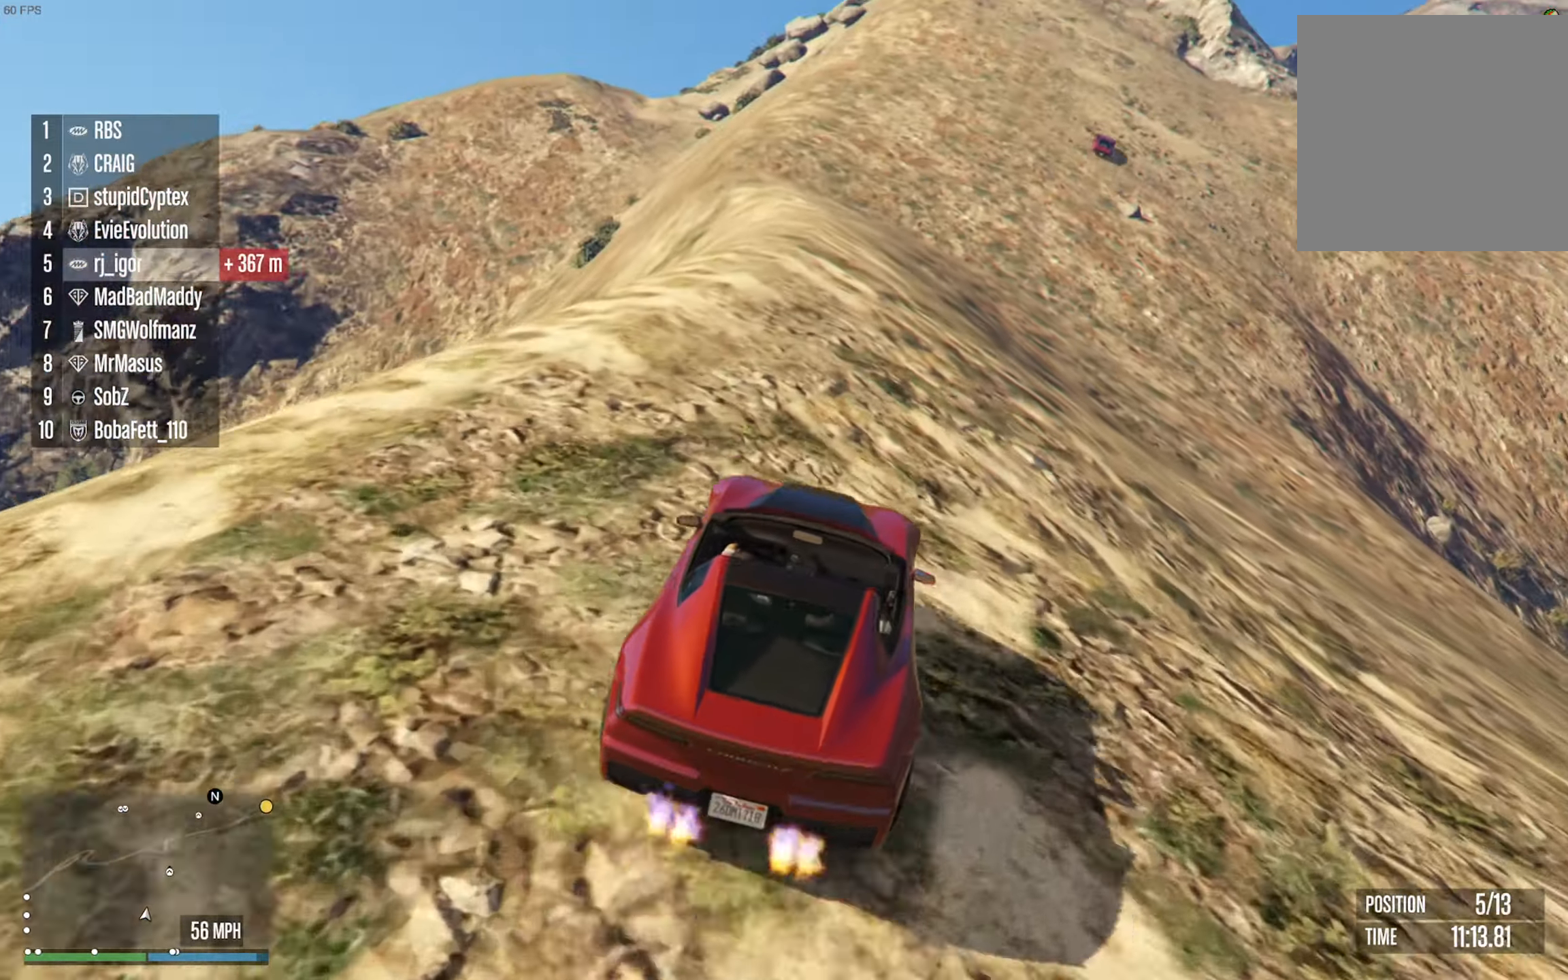
{"dt_ms": 500, "buttons": ["R2"], "left_stick": "center", "right_stick": "center", "events": [[383, "left_stick", "down-right"], [450, "left_stick", "center"]]}
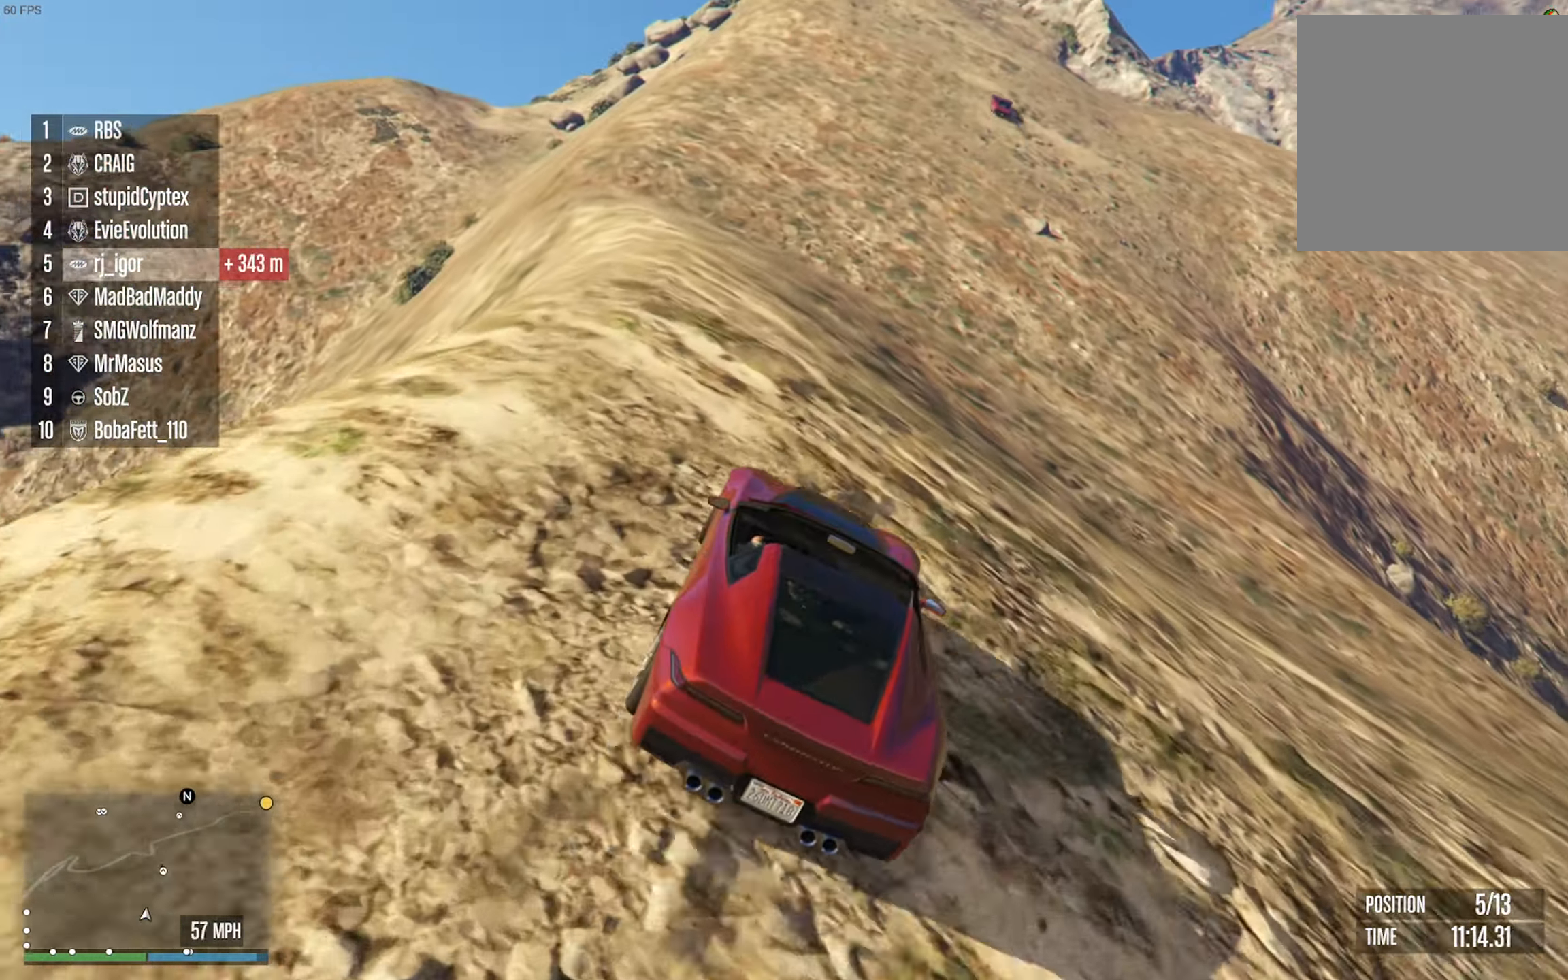
{"dt_ms": 500, "buttons": ["R2"], "left_stick": "center", "right_stick": "center", "events": [[233, "left_stick", "left"], [366, "left_stick", "center"]]}
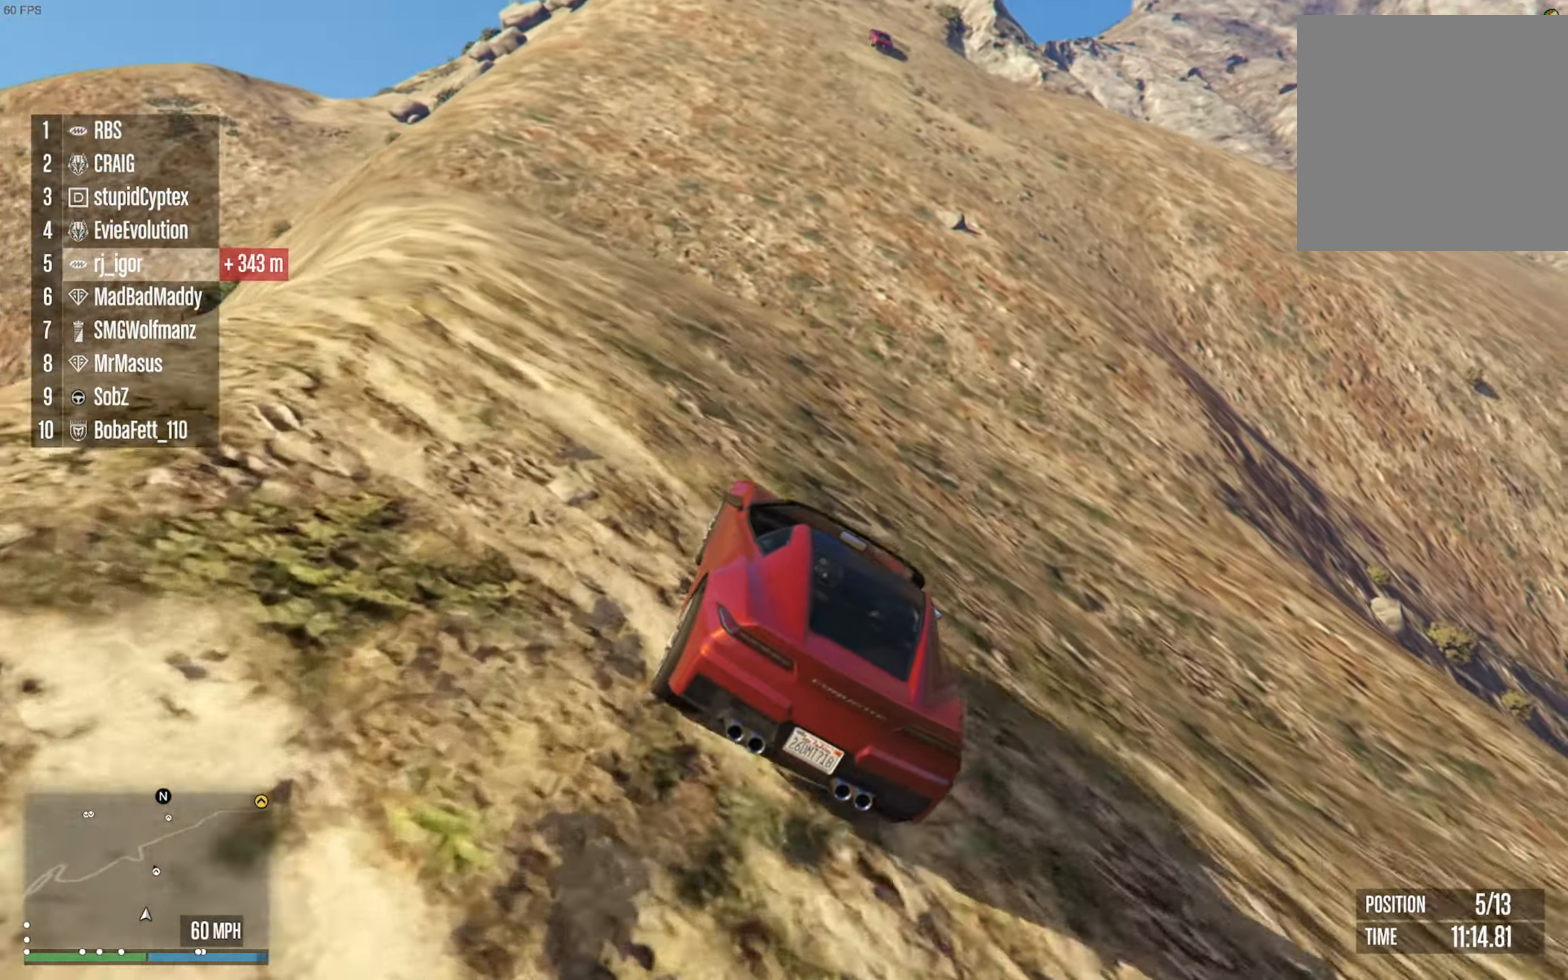
{"dt_ms": 1000, "buttons": ["R2"], "left_stick": "center", "right_stick": "center", "events": [[383, "left_stick", "left"], [533, "left_stick", "center"], [783, "left_stick", "left"], [950, "left_stick", "center"]]}
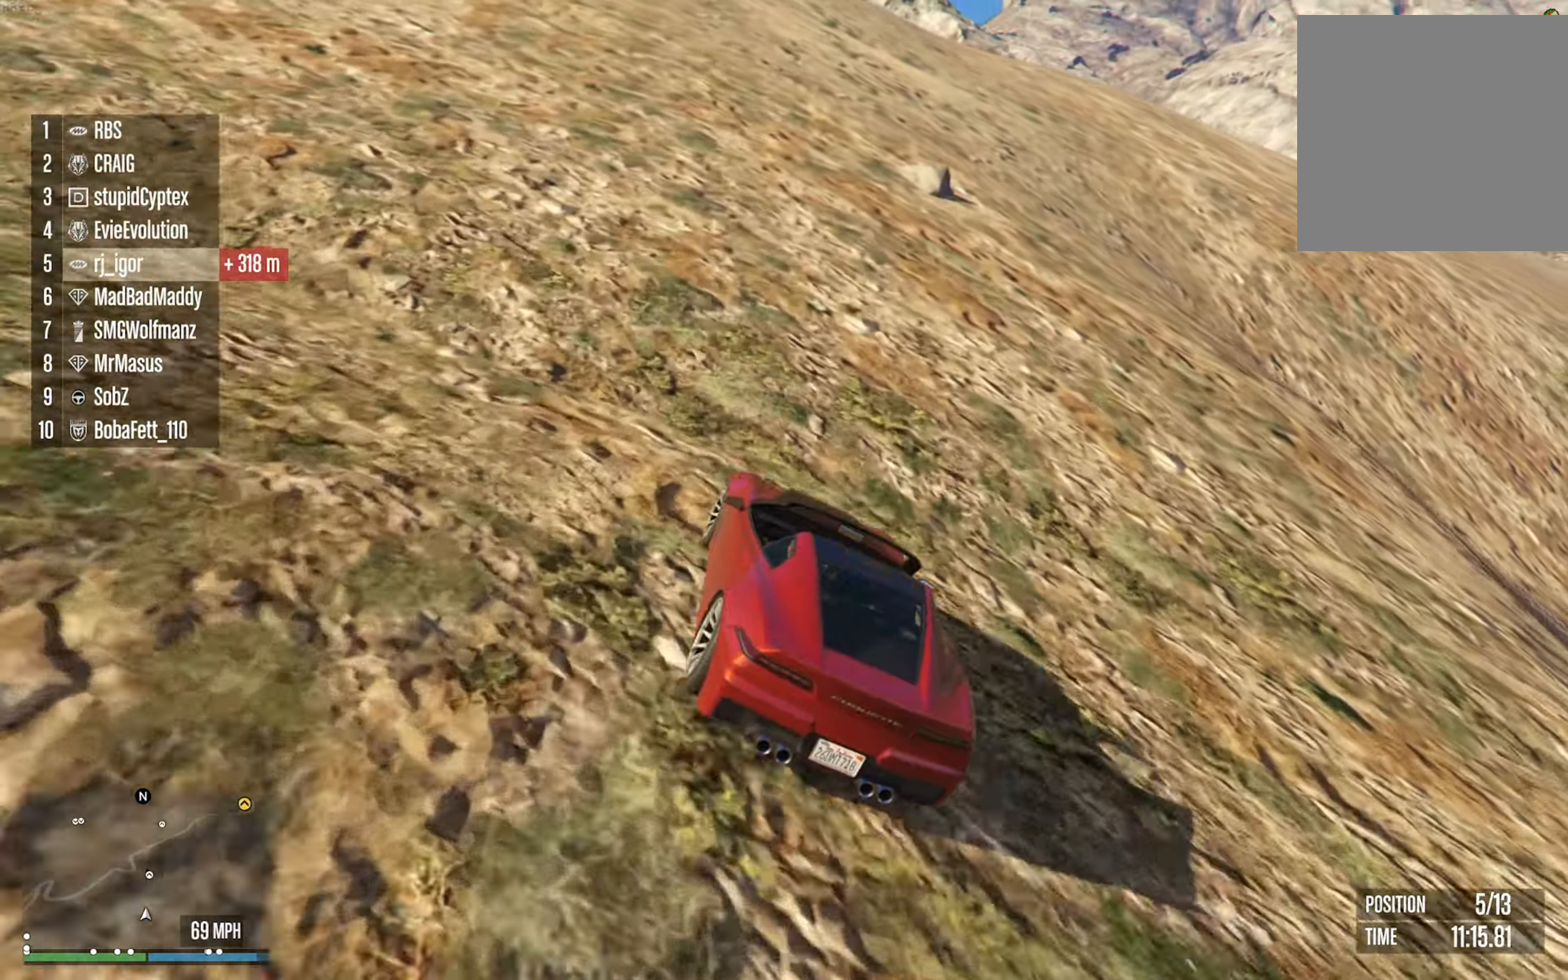
{"dt_ms": 500, "buttons": ["R2"], "left_stick": "center", "right_stick": "center", "events": [[233, "left_stick", "left"], [366, "left_stick", "center"]]}
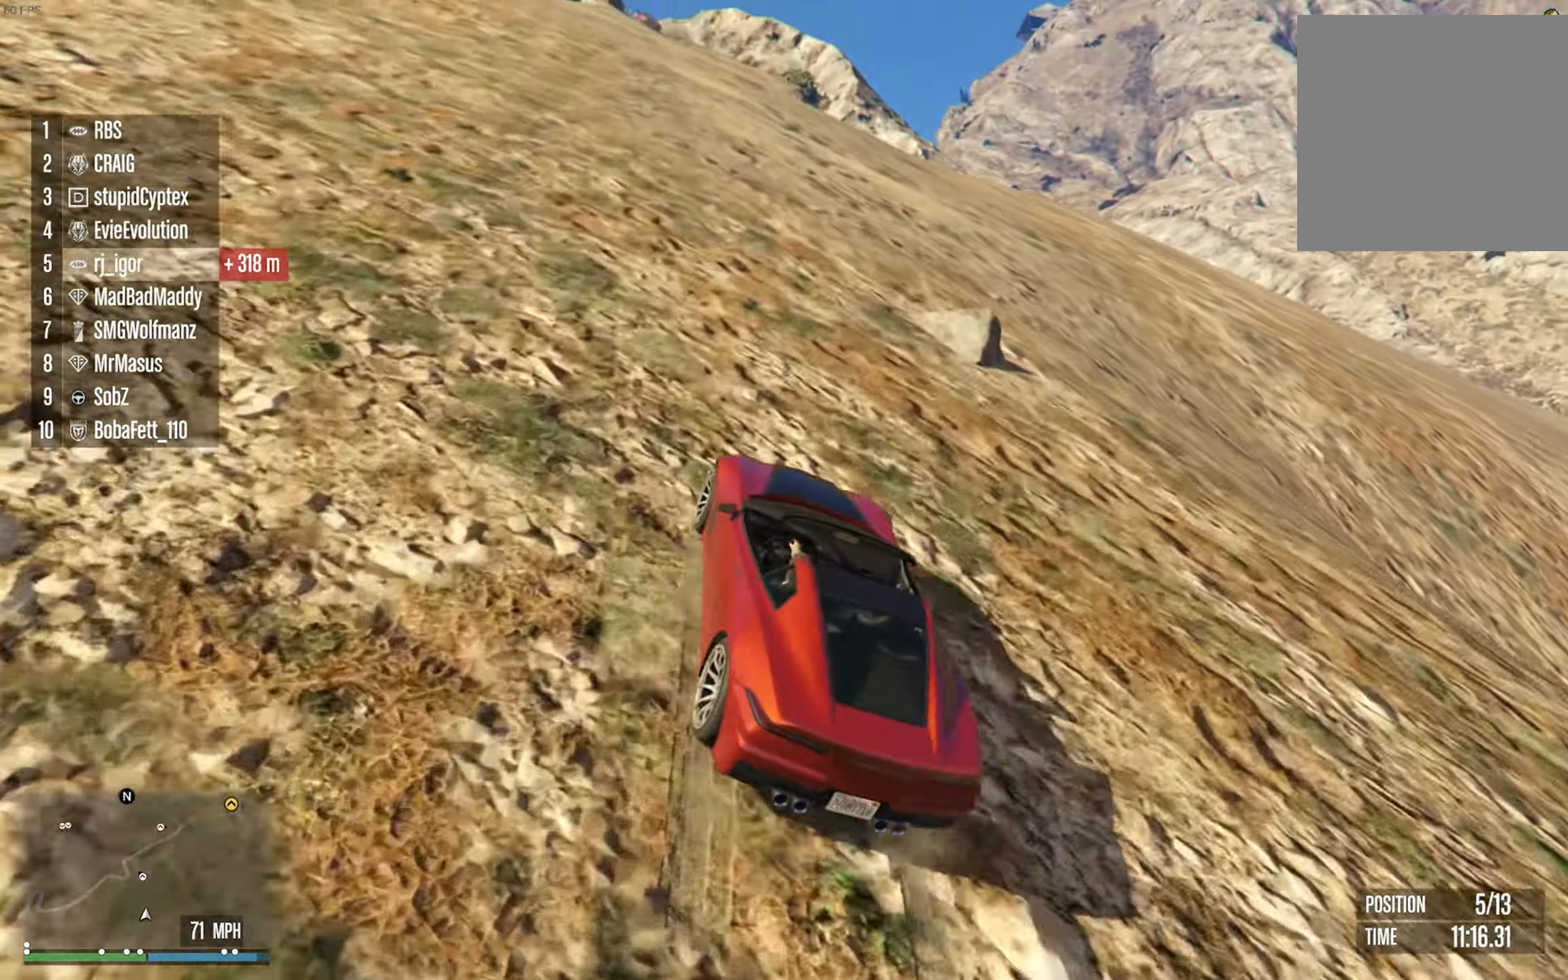
{"dt_ms": 1000, "buttons": ["R2"], "left_stick": "center", "right_stick": "center", "events": [[83, "left_stick", "left"], [217, "left_stick", "center"], [483, "left_stick", "left"], [583, "left_stick", "center"], [867, "left_stick", "left"], [983, "left_stick", "center"]]}
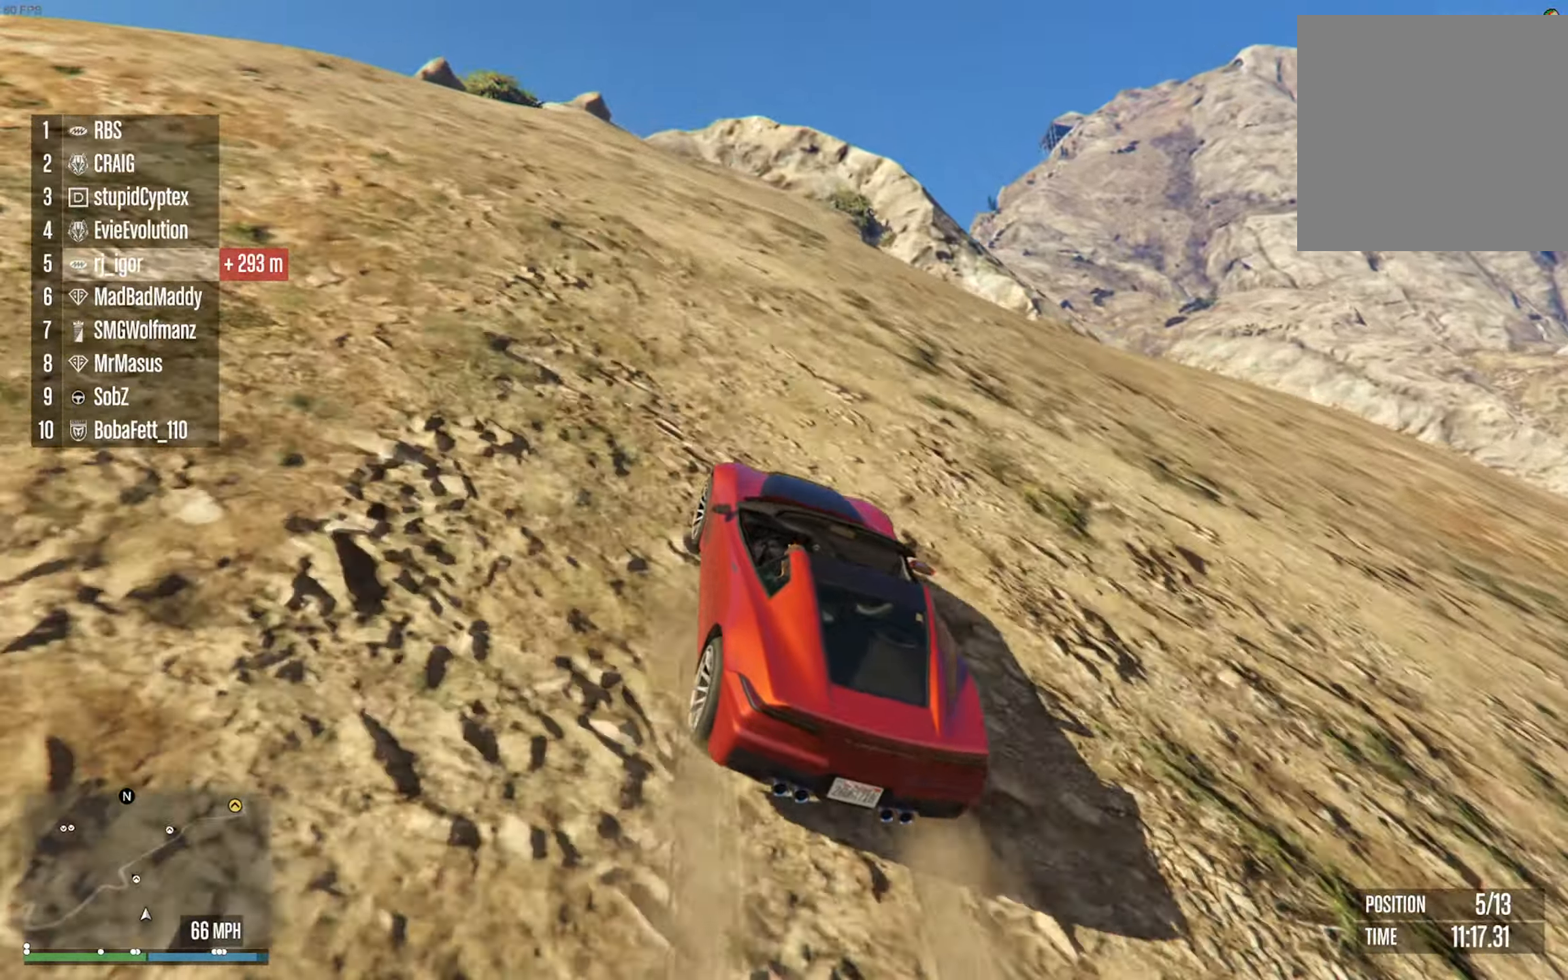
{"dt_ms": 500, "buttons": ["R2"], "left_stick": "center", "right_stick": "center", "events": [[217, "left_stick", "left"], [350, "left_stick", "center"]]}
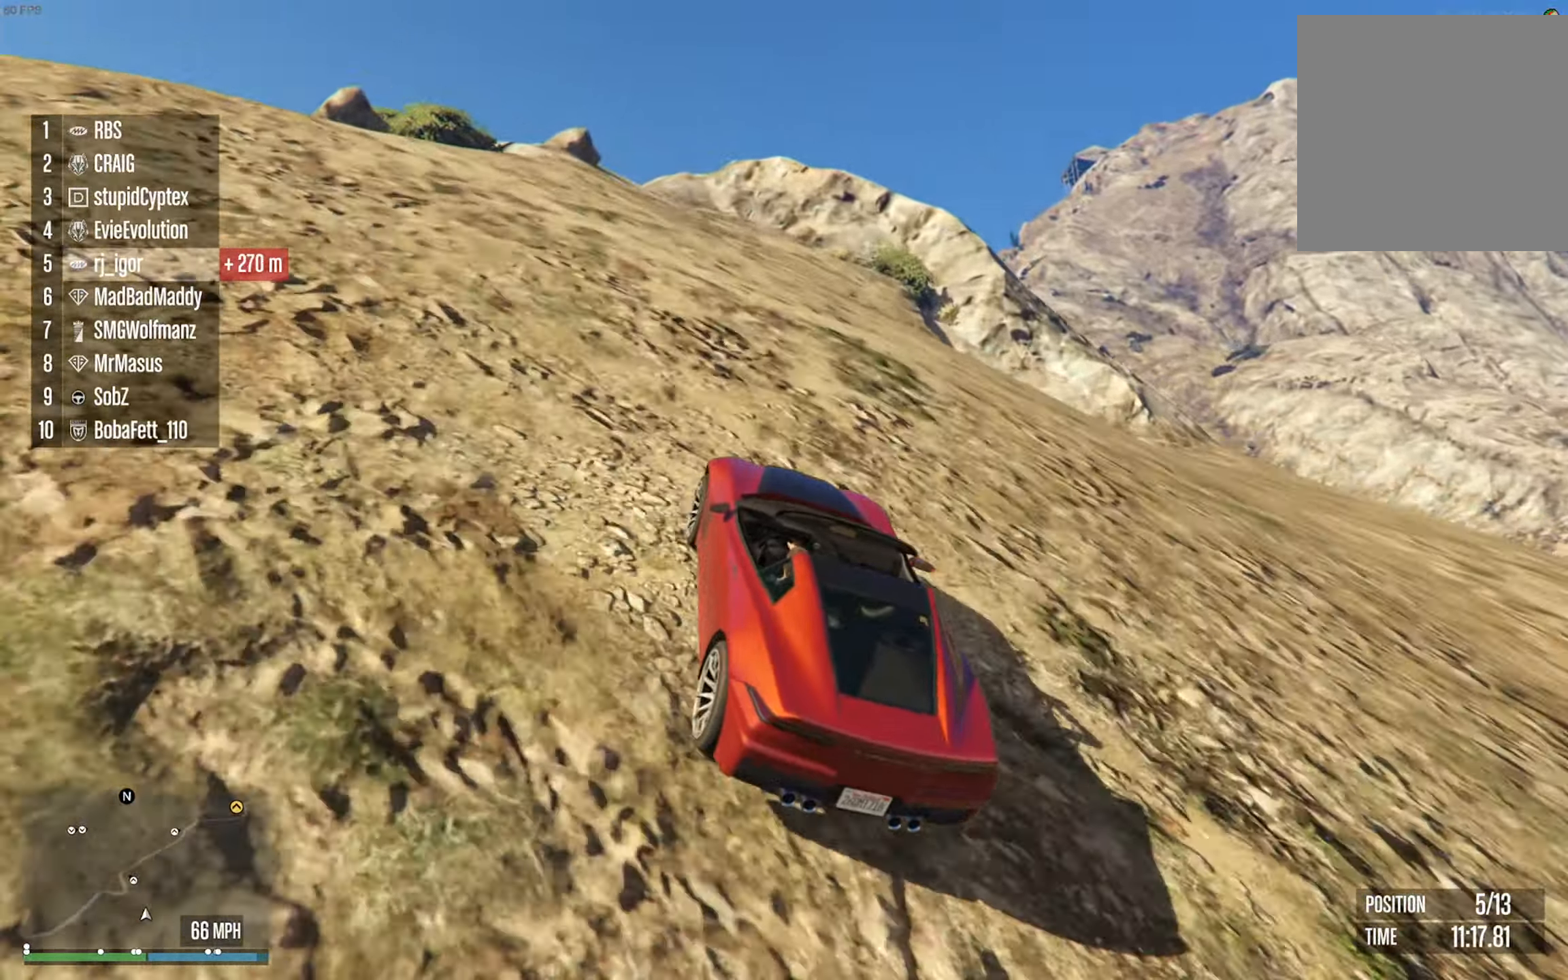
{"dt_ms": 500, "buttons": [], "left_stick": "center", "right_stick": "center", "events": [[100, "left_stick", "left"], [200, "left_stick", "center"], [367, "left_stick", "left"], [383, "R2", "up"], [483, "left_stick", "center"]]}
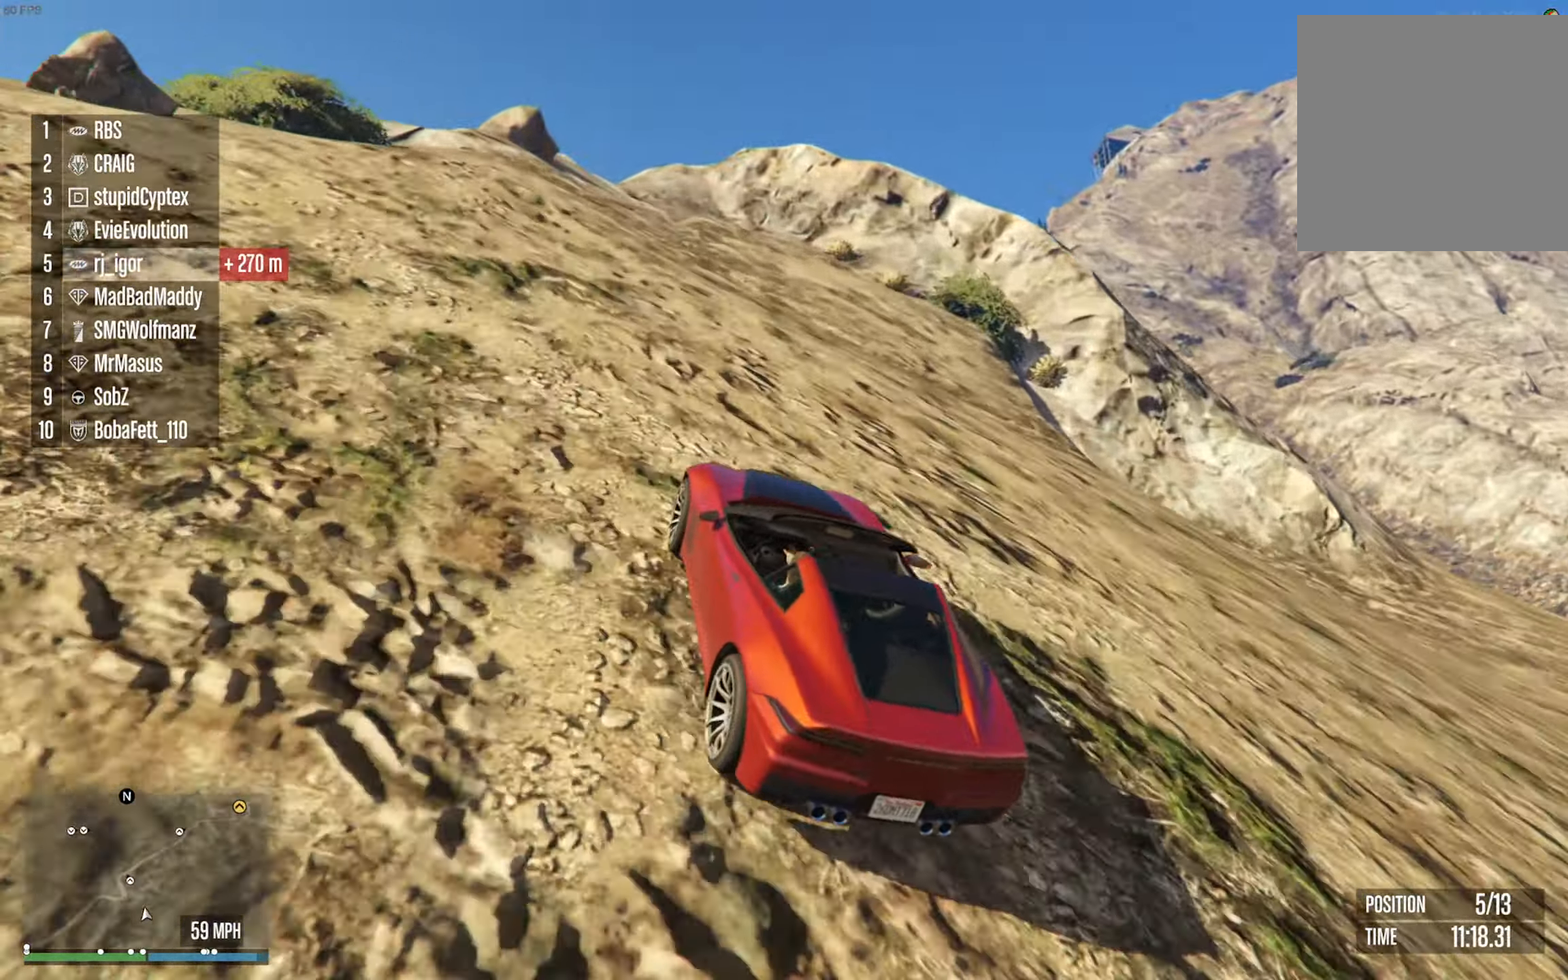
{"dt_ms": 500, "buttons": [], "left_stick": "left", "right_stick": "center", "events": [[100, "left_stick", "left"], [217, "left_stick", "center"], [333, "R2", "down"], [383, "left_stick", "left"], [450, "R2", "up"]]}
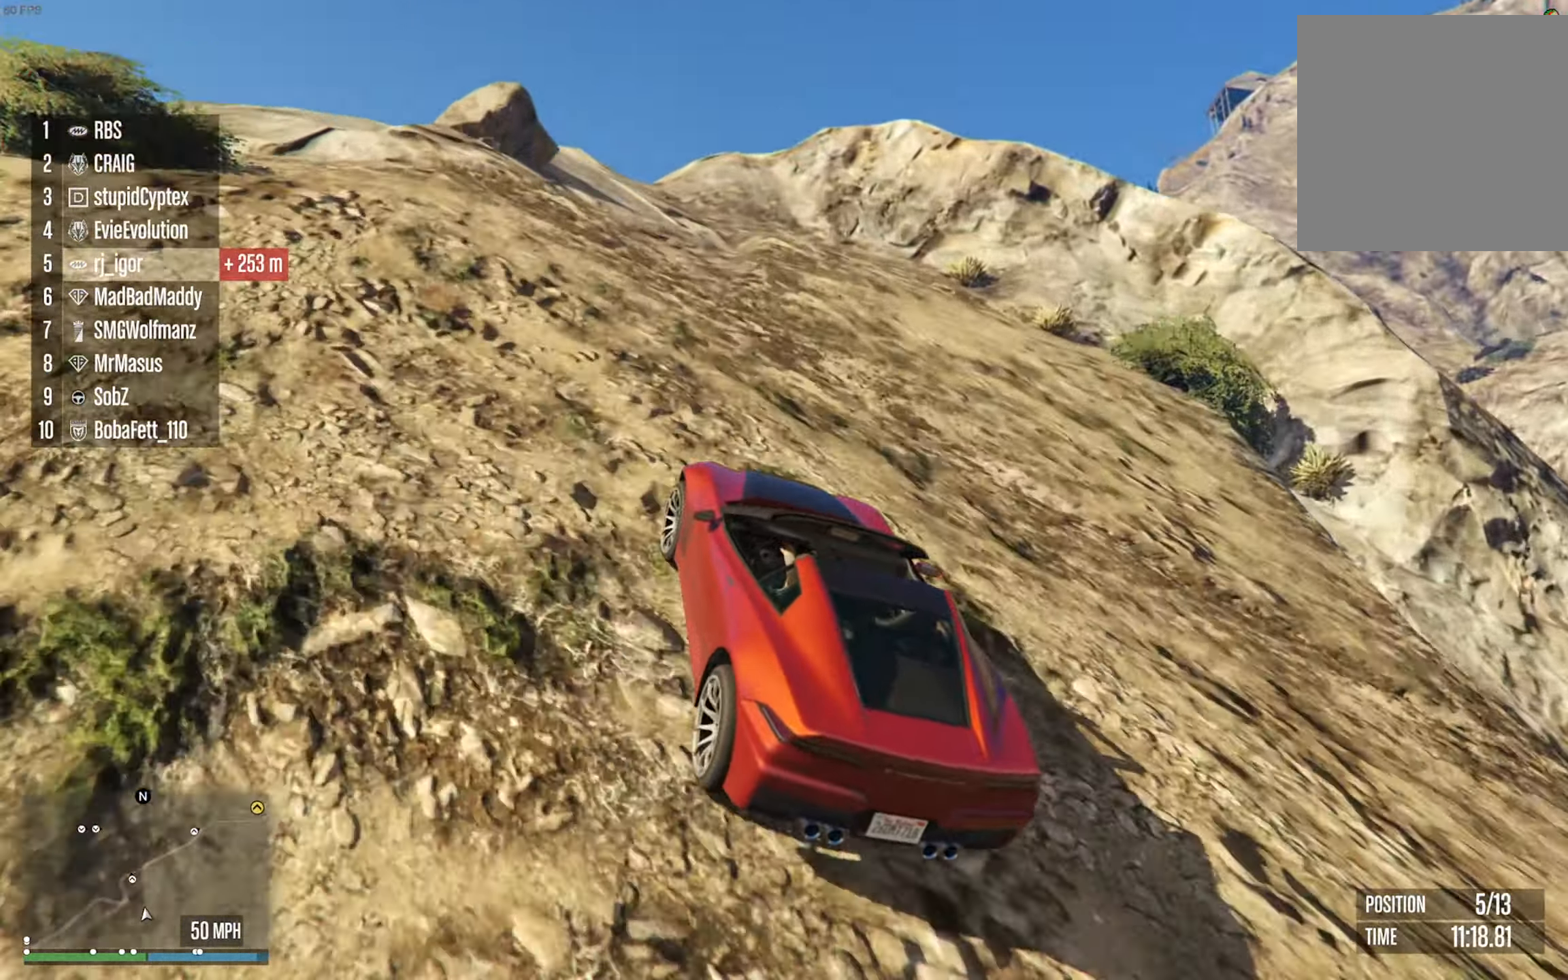
{"dt_ms": 500, "buttons": ["R2"], "left_stick": "center", "right_stick": "center", "events": [[33, "left_stick", "center"], [67, "R2", "down"]]}
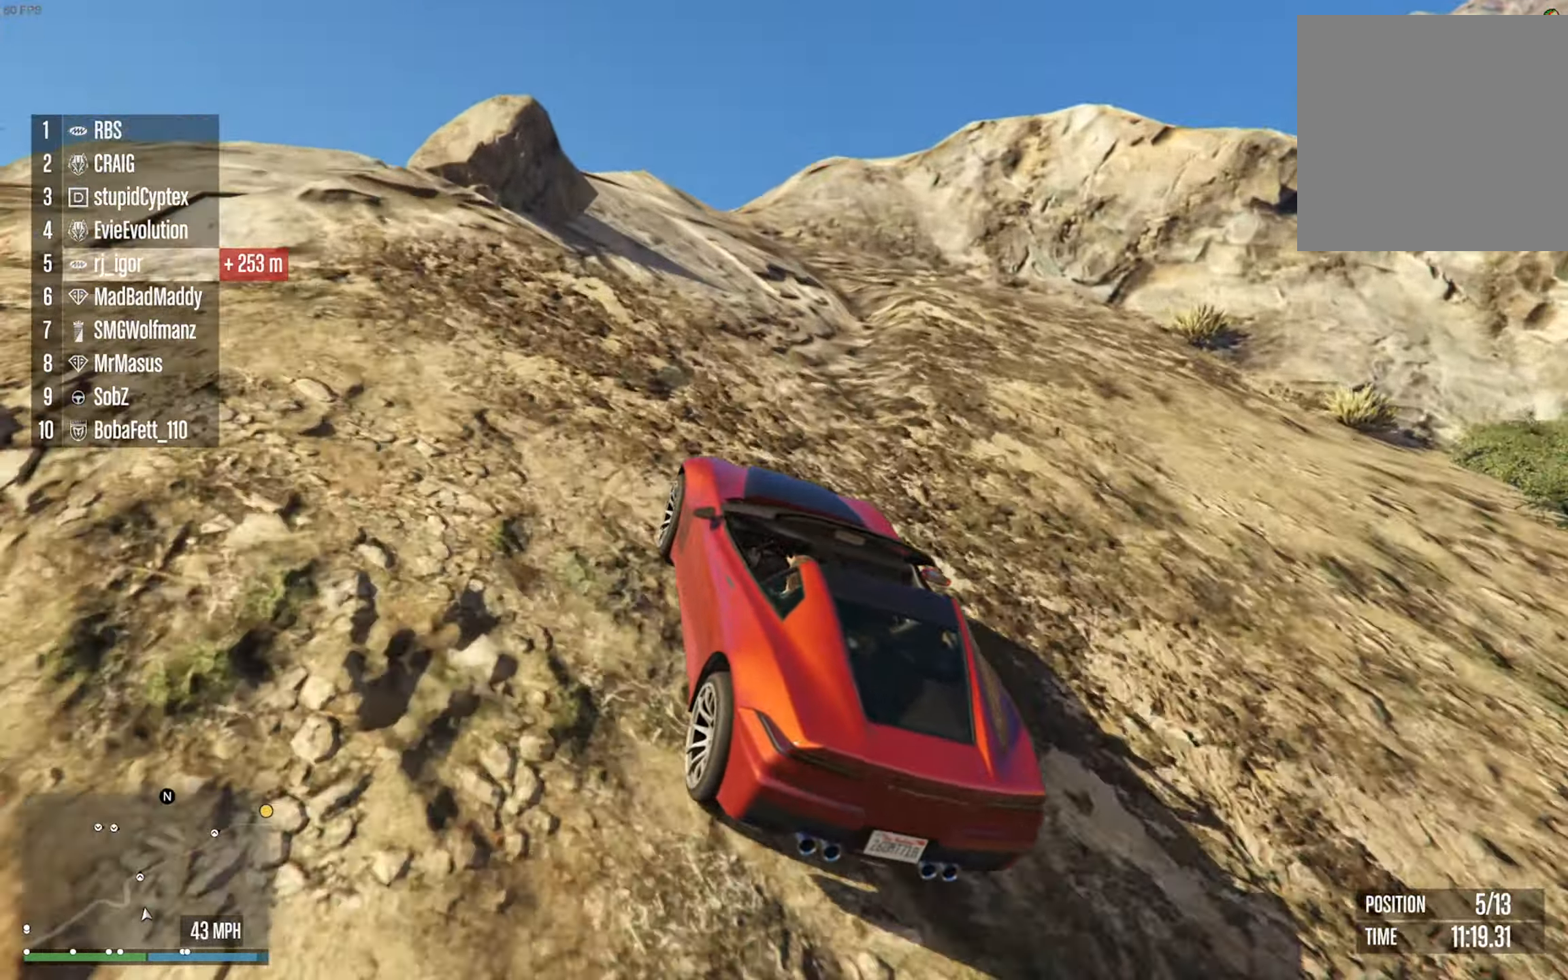
{"dt_ms": 500, "buttons": ["R2"], "left_stick": "center", "right_stick": "center", "events": [[83, "left_stick", "left"], [183, "left_stick", "center"], [283, "left_stick", "left"], [417, "left_stick", "center"]]}
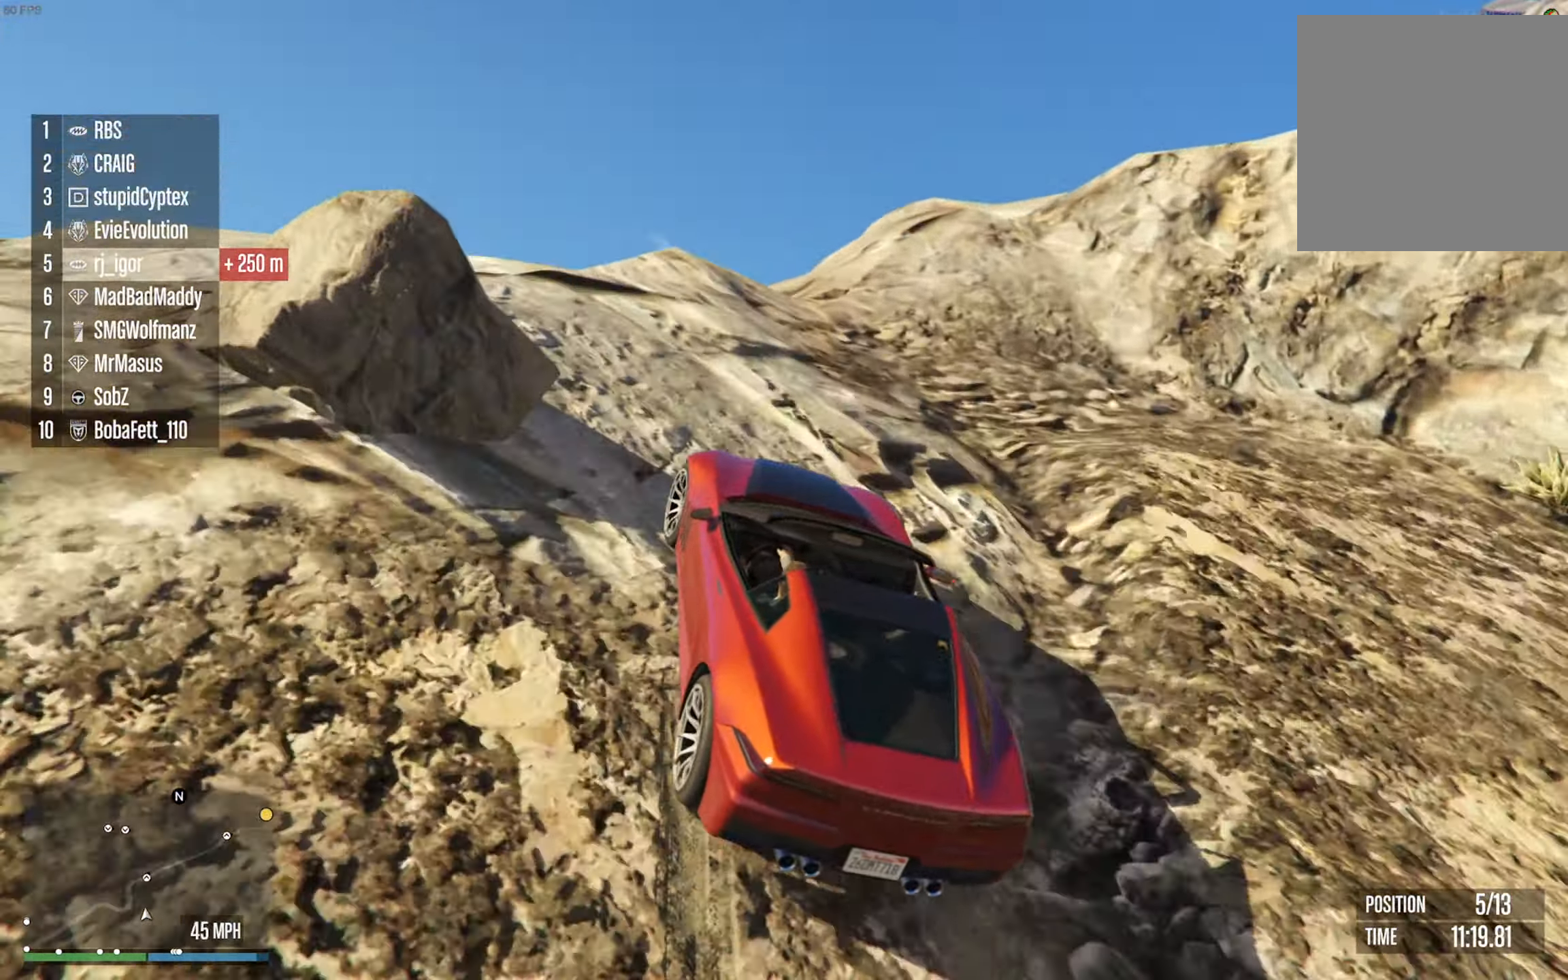
{"dt_ms": 500, "buttons": ["R2"], "left_stick": "center", "right_stick": "center", "events": [[67, "left_stick", "left"], [167, "left_stick", "down-left"], [267, "left_stick", "left"], [367, "left_stick", "center"]]}
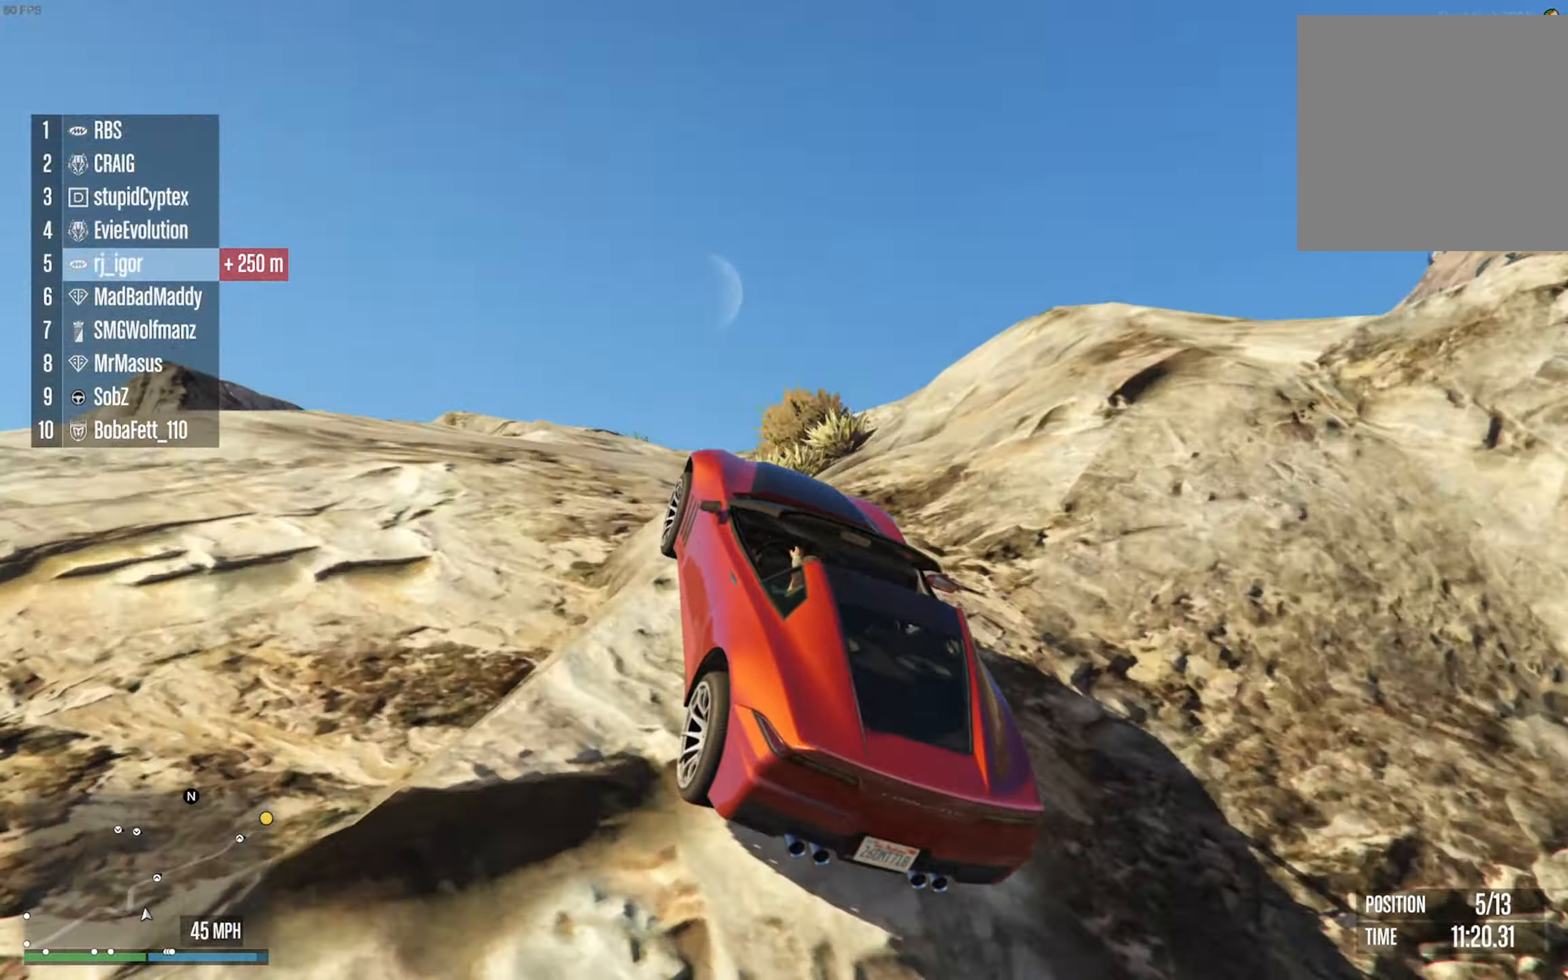
{"dt_ms": 500, "buttons": [], "left_stick": "center", "right_stick": "center", "events": [[133, "R2", "up"], [317, "left_stick", "left"], [500, "left_stick", "center"]]}
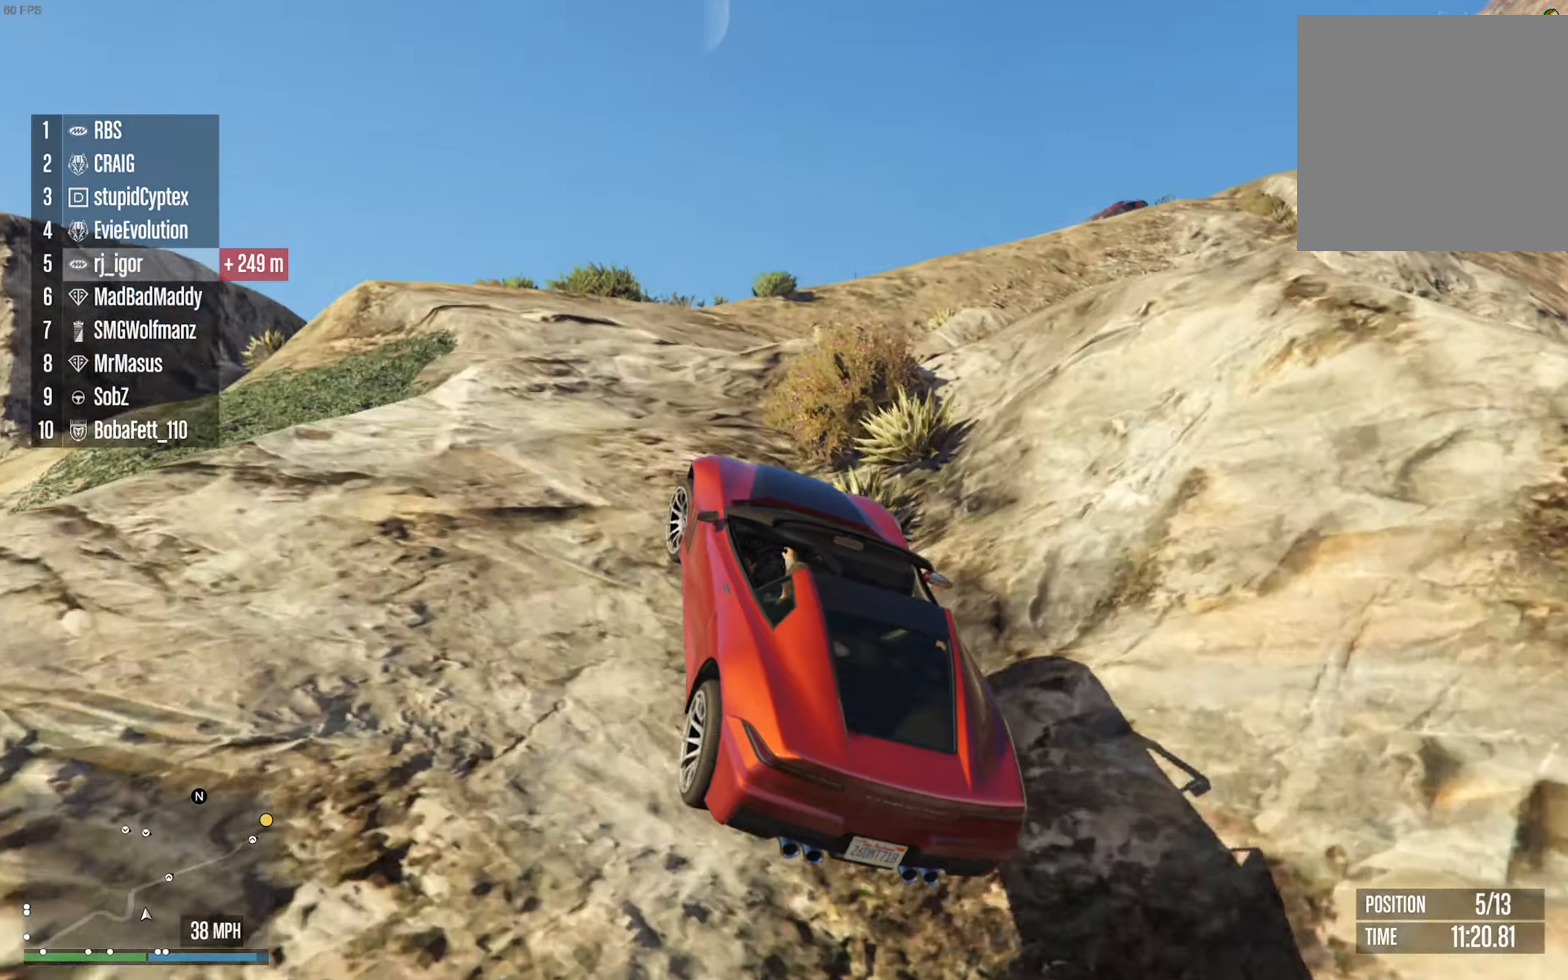
{"dt_ms": 1000, "buttons": ["R2"], "left_stick": "center", "right_stick": "center", "events": [[84, "left_stick", "left"], [284, "left_stick", "center"], [334, "left_stick", "left"], [517, "left_stick", "center"], [567, "left_stick", "left"], [767, "R2", "down"], [784, "left_stick", "center"]]}
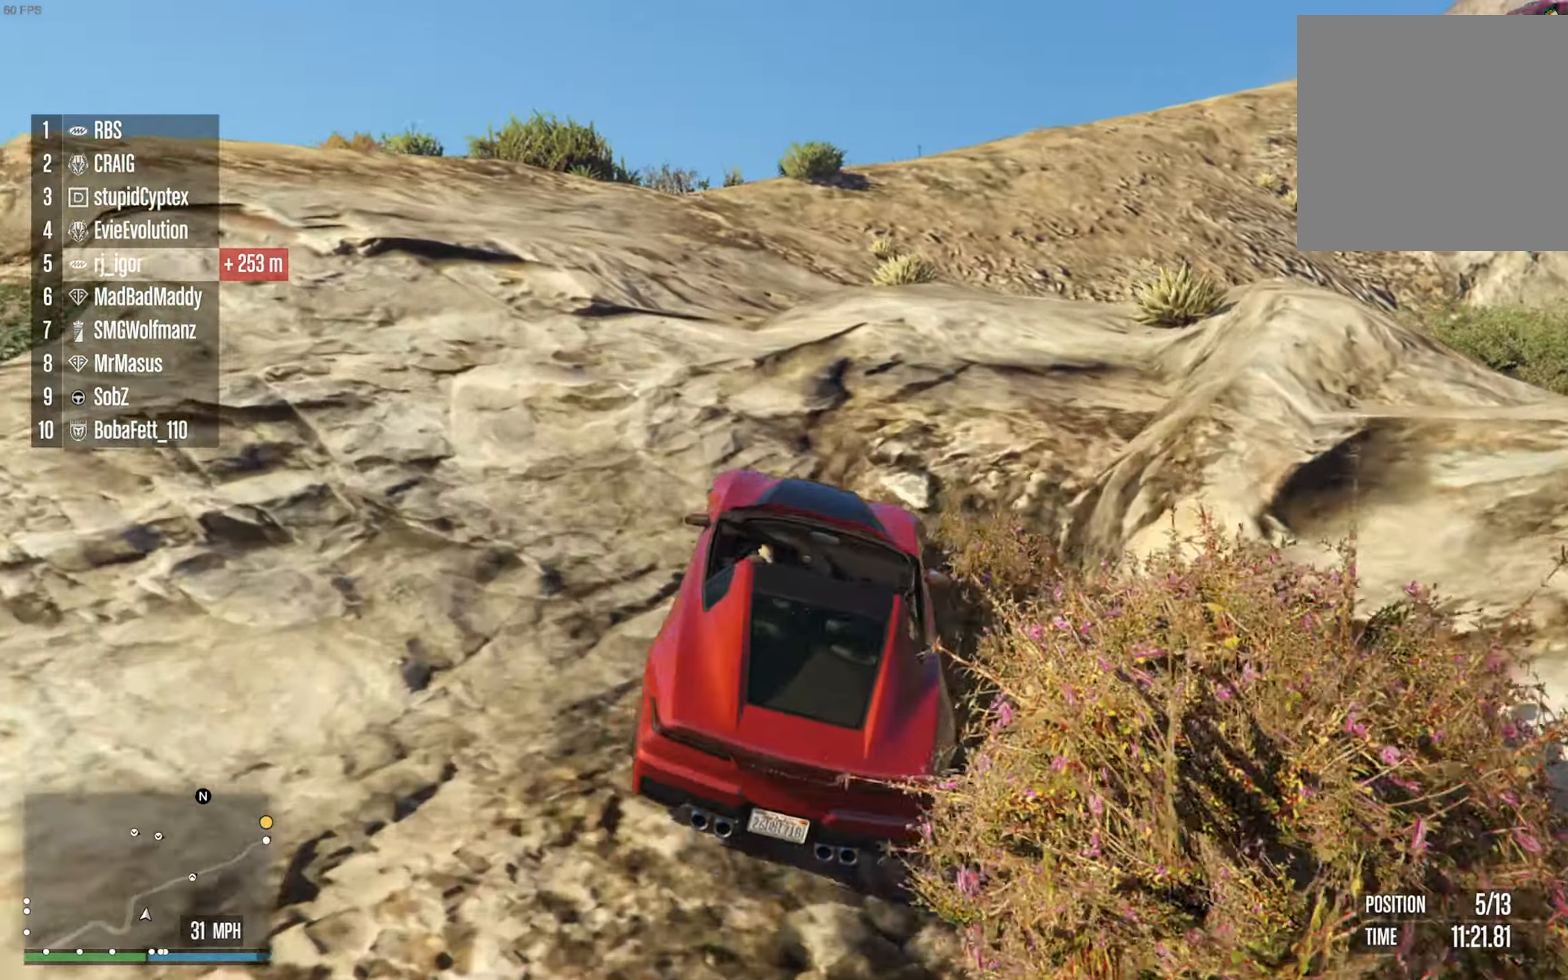
{"dt_ms": 500, "buttons": [], "left_stick": "center", "right_stick": "center", "events": [[184, "R2", "up"], [434, "left_stick", "right"], [500, "left_stick", "center"]]}
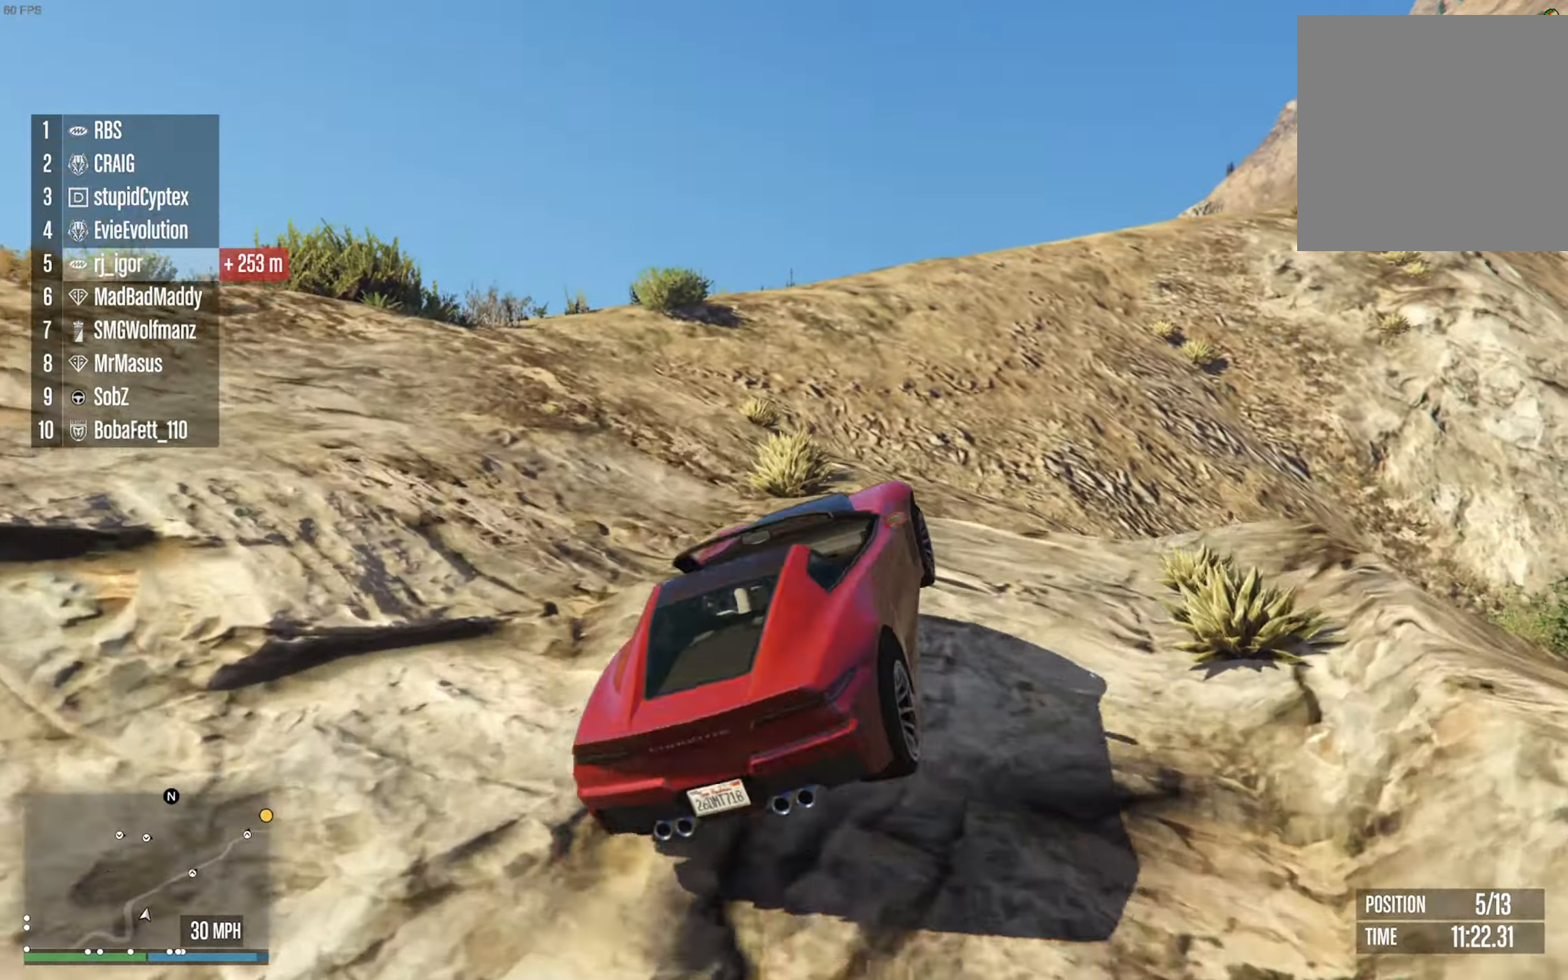
{"dt_ms": 500, "buttons": [], "left_stick": "down-right", "right_stick": "center", "events": [[34, "left_stick", "down-right"]]}
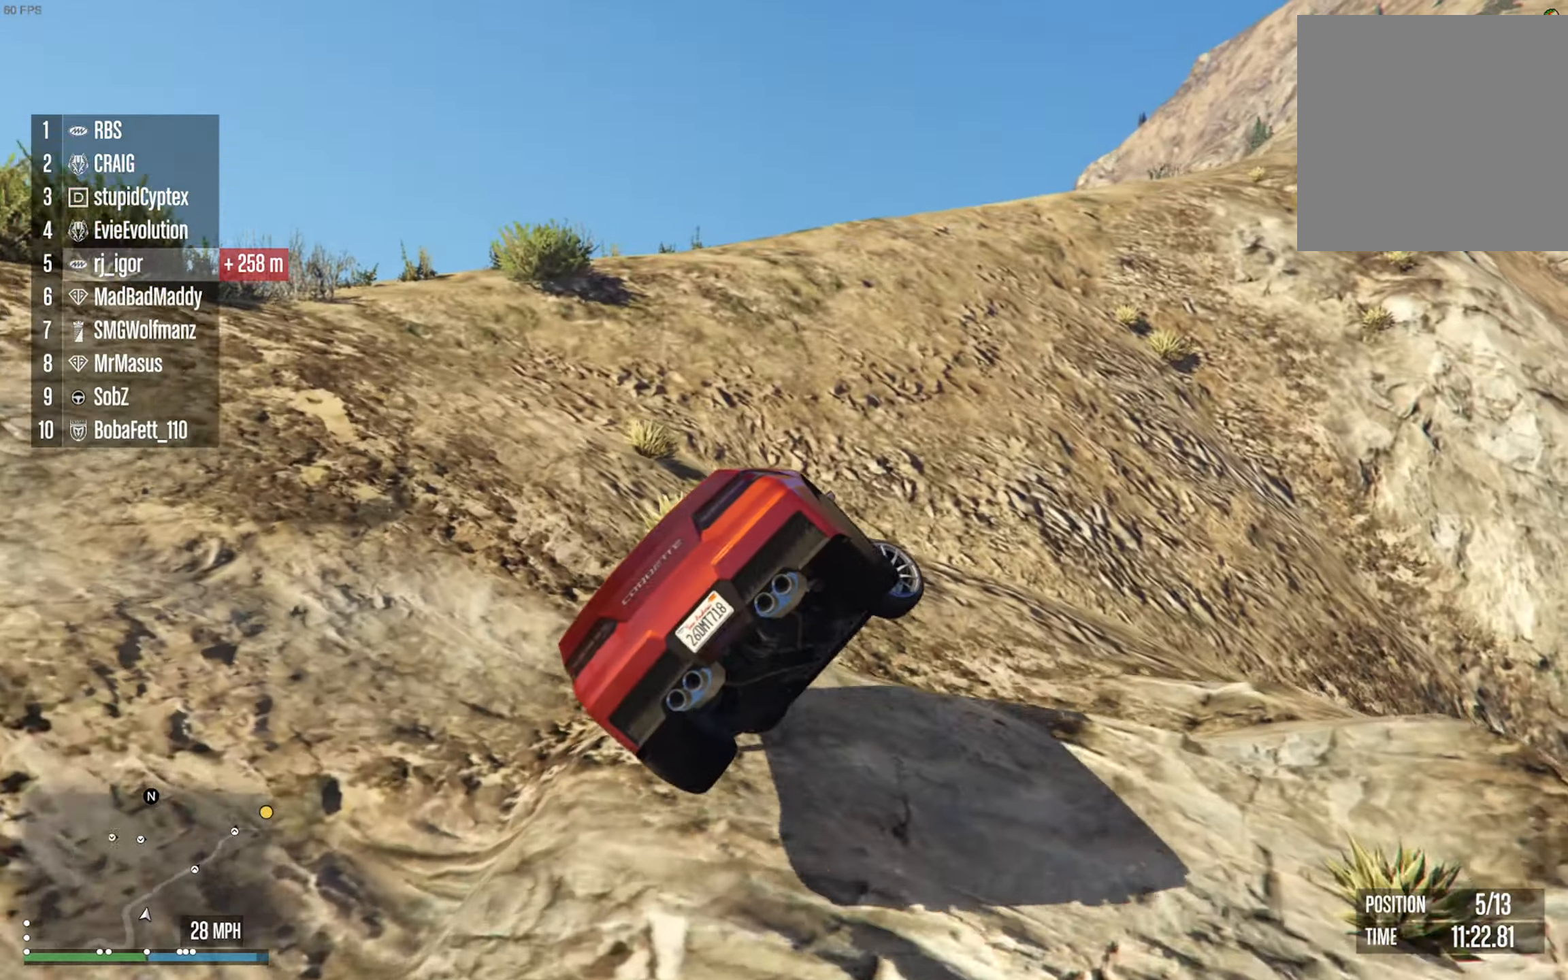
{"dt_ms": 500, "buttons": [], "left_stick": "down-right", "right_stick": "center", "events": []}
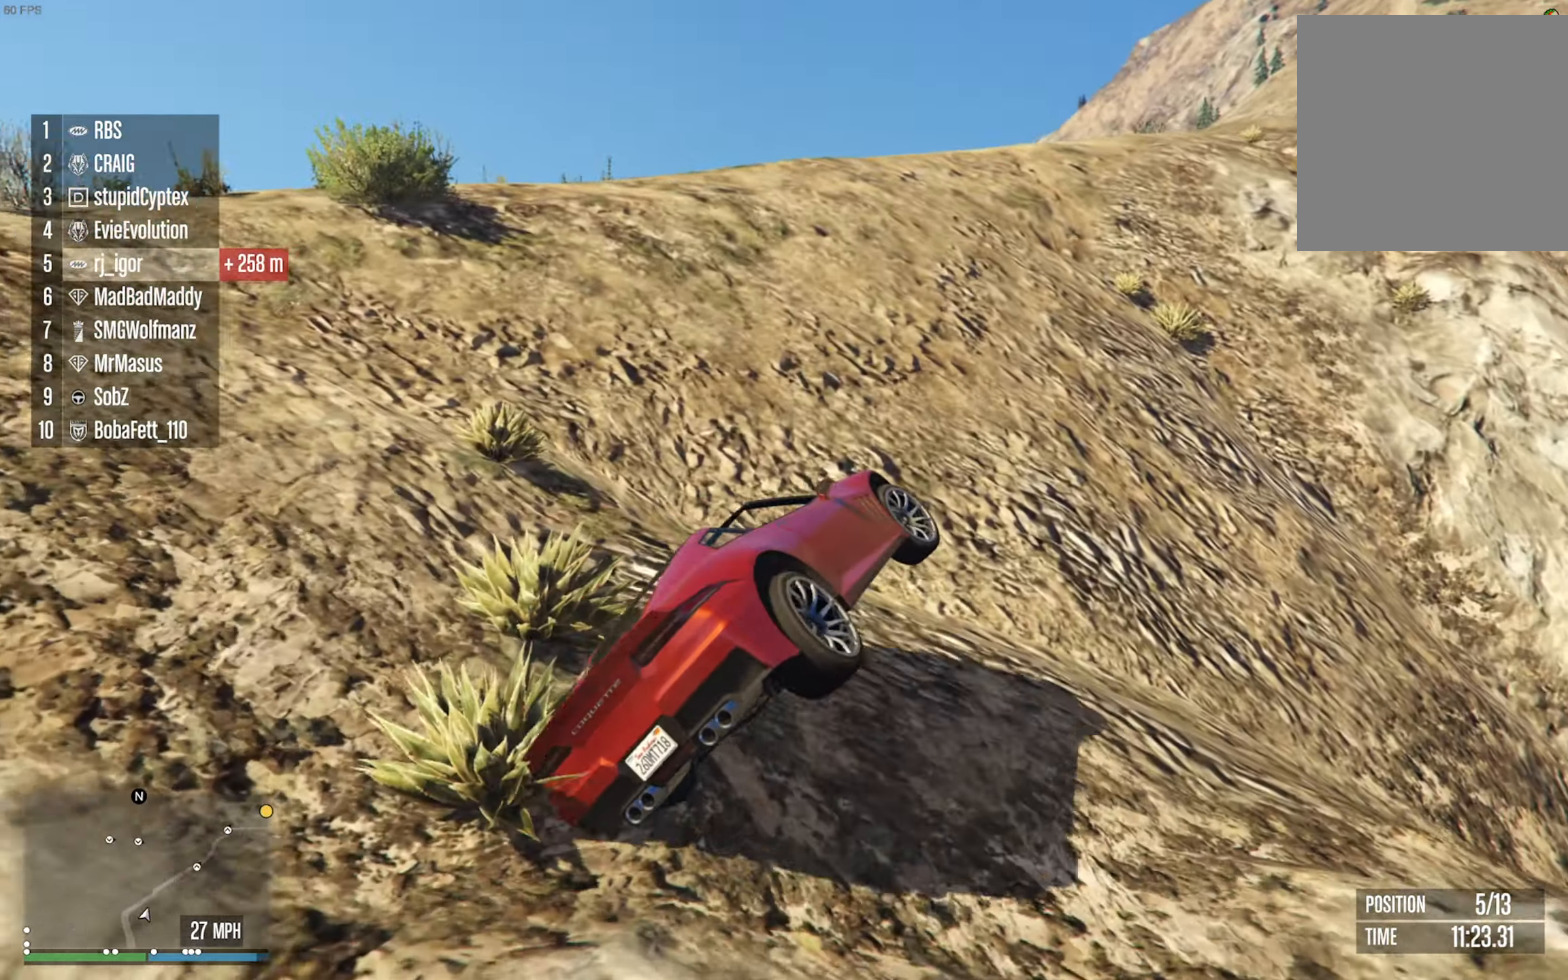
{"dt_ms": 500, "buttons": ["R2"], "left_stick": "left", "right_stick": "center", "events": [[267, "left_stick", "center"], [300, "R2", "down"], [434, "left_stick", "left"]]}
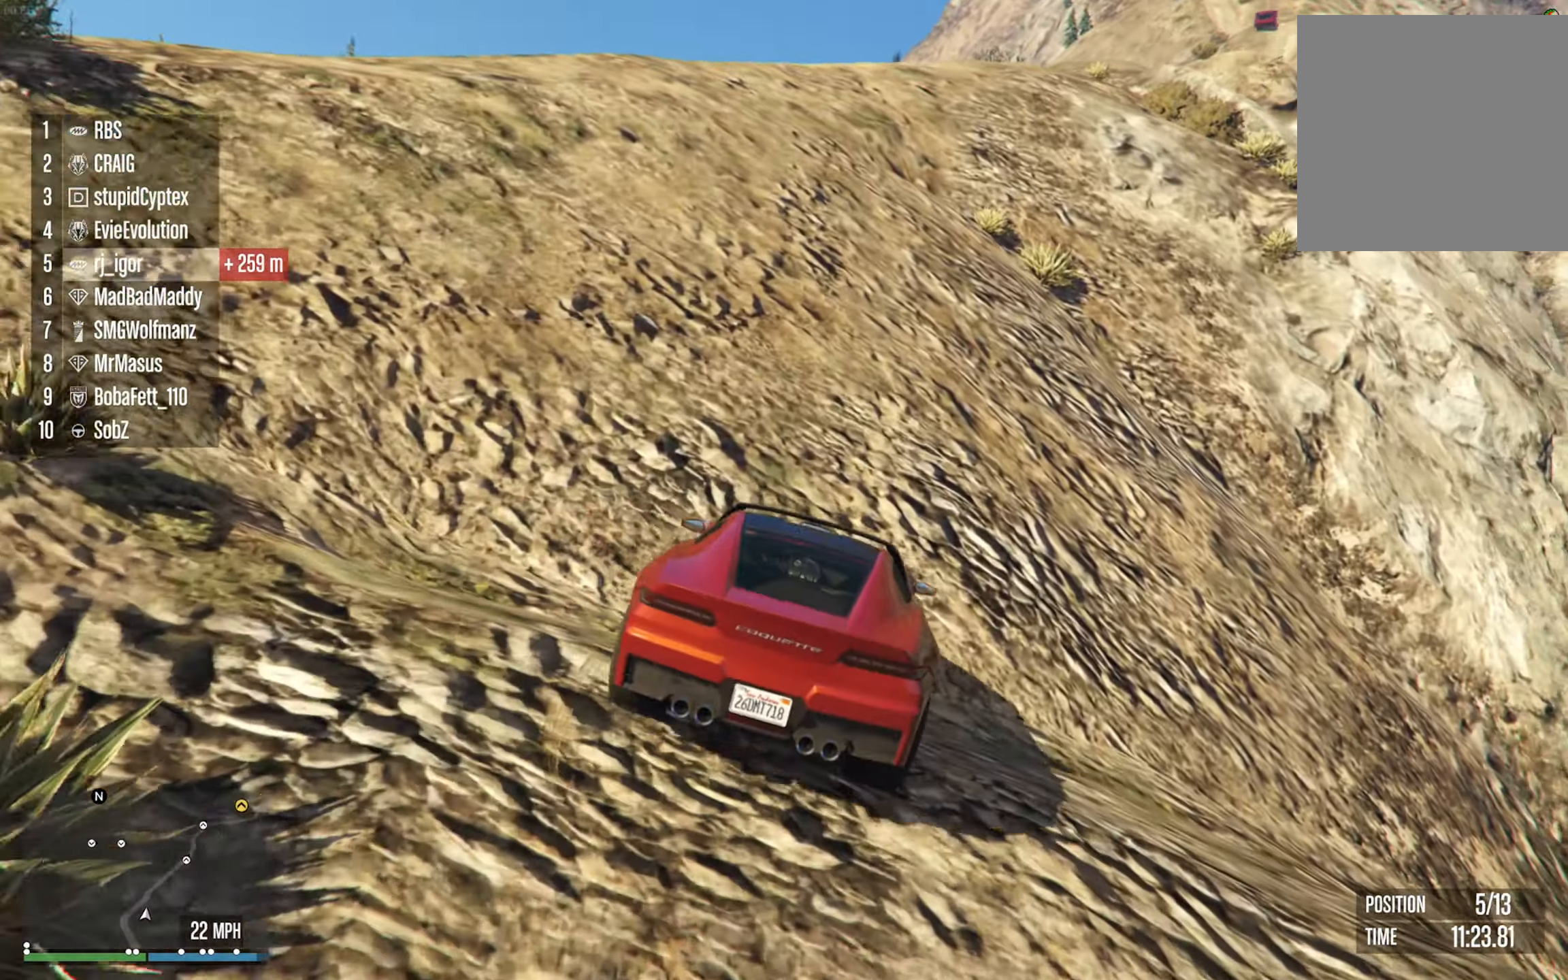
{"dt_ms": 500, "buttons": ["R2"], "left_stick": "center", "right_stick": "center", "events": [[234, "R2", "up"], [317, "left_stick", "center"], [350, "R2", "down"], [384, "left_stick", "left"], [500, "left_stick", "center"]]}